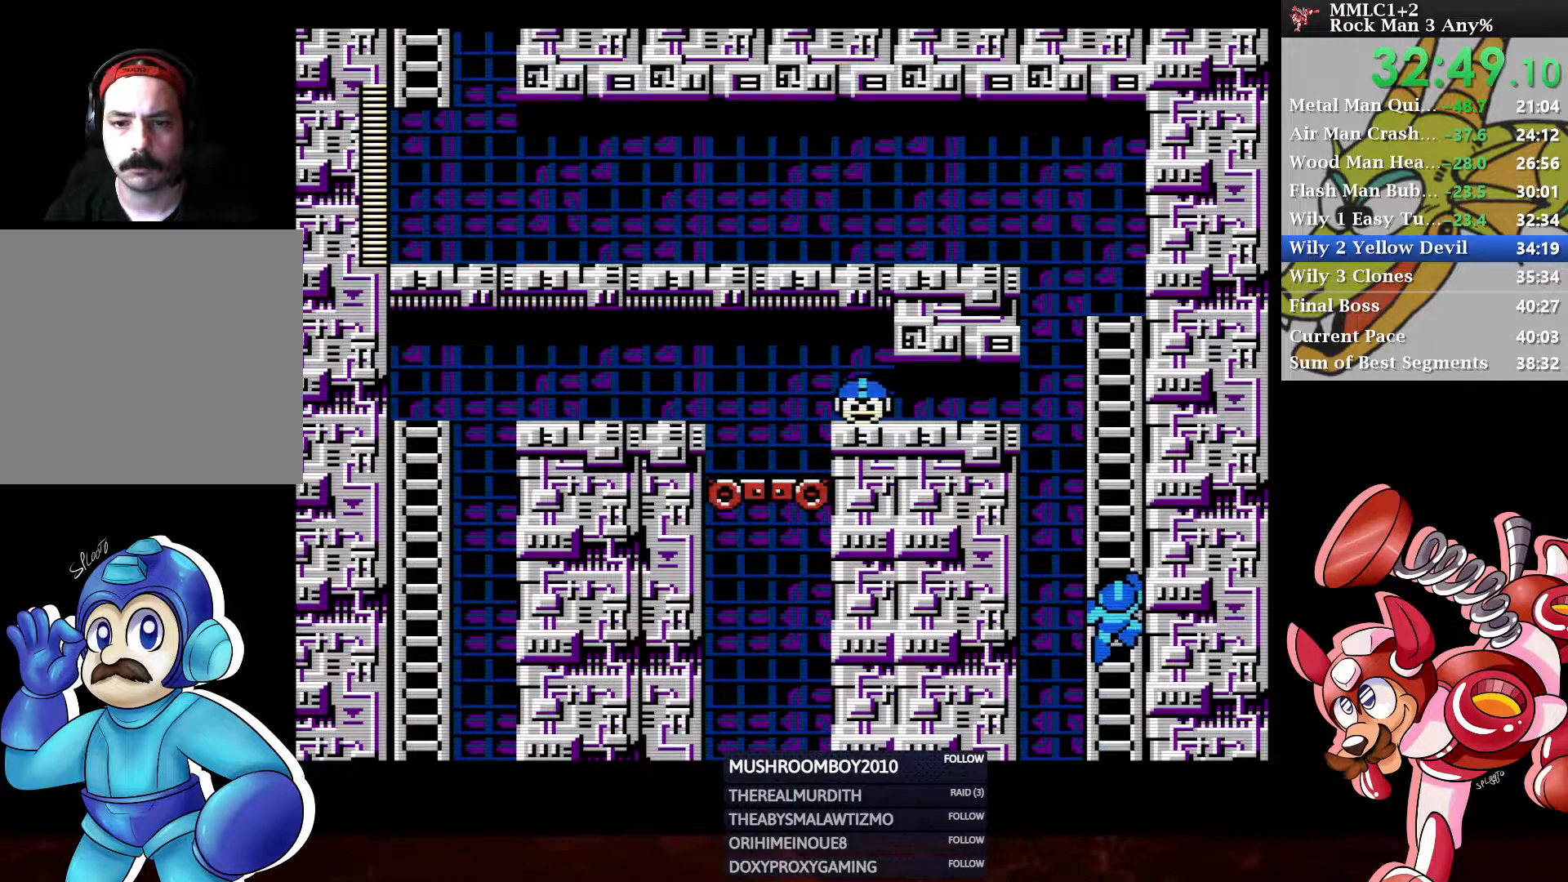
Gameplay with a controller (Xbox layout); each line is a JSON object with the inputs held at the frame after it. "events" lists button and stick changes between this image and that frame as [ms after this image, input, new state], when the widget could be followed in between.
{"buttons": ["DPAD_UP"], "left_stick": "center", "right_stick": "center", "events": []}
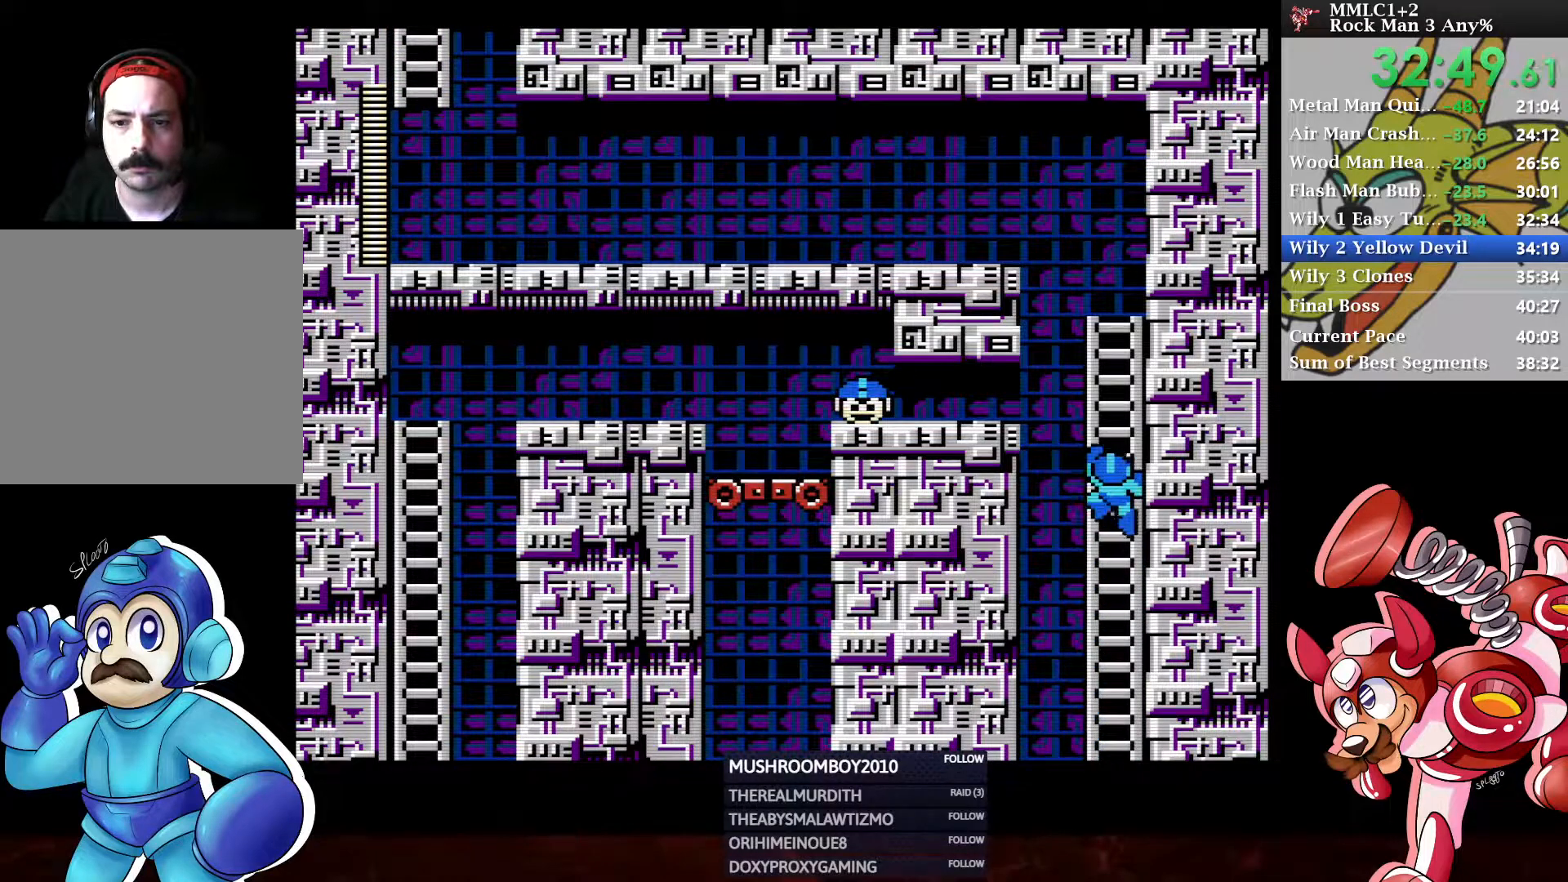
{"buttons": ["DPAD_UP"], "left_stick": "center", "right_stick": "center", "events": []}
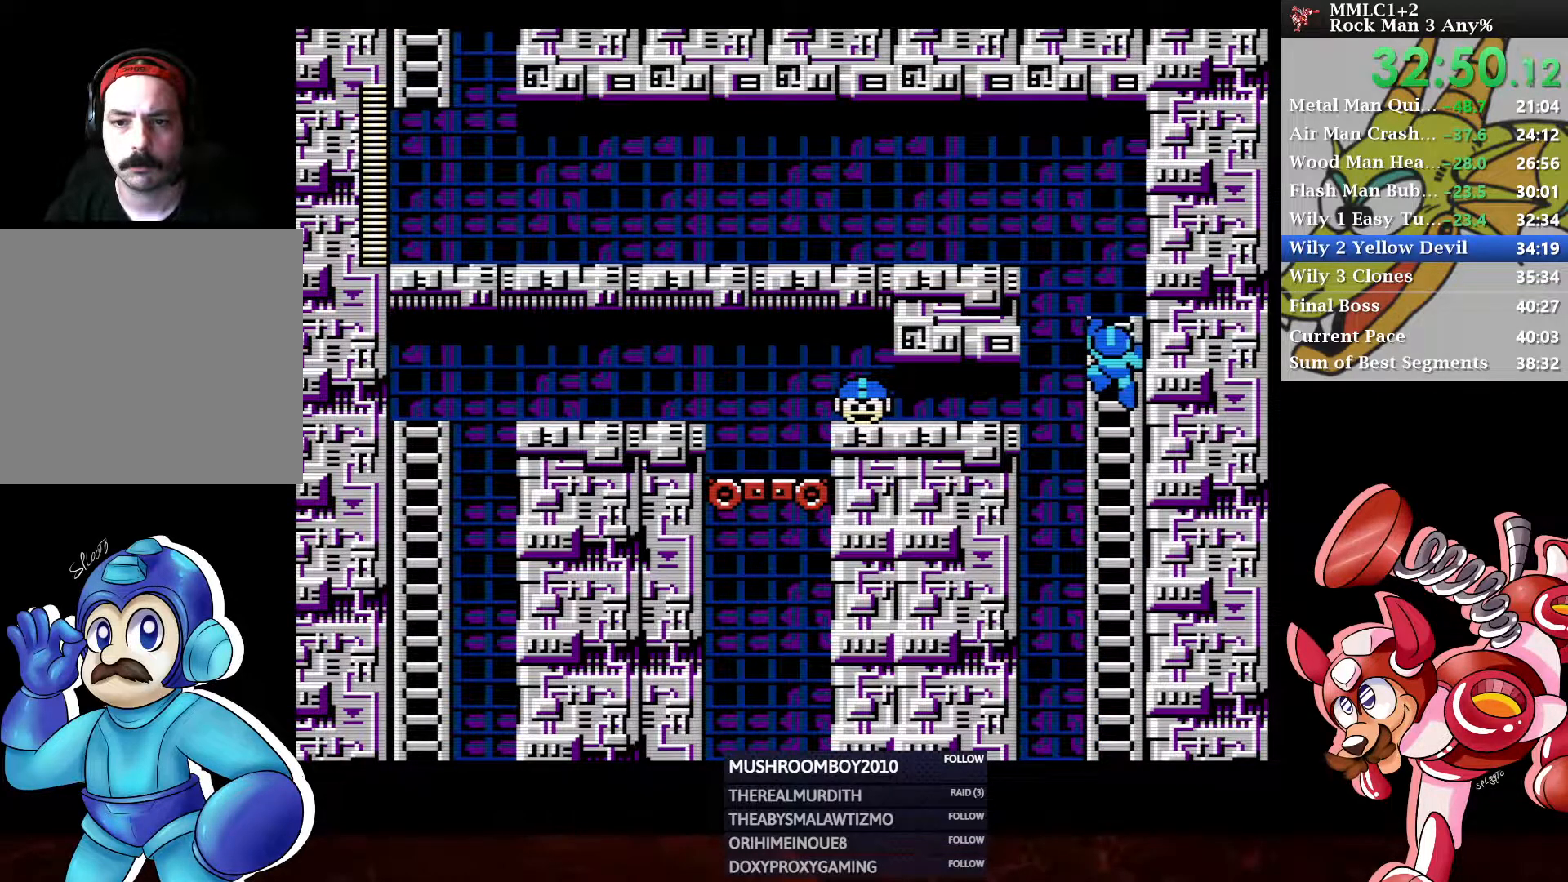
{"buttons": ["DPAD_LEFT"], "left_stick": "center", "right_stick": "center", "events": [[283, "A", "down"], [300, "DPAD_LEFT", "down"], [417, "A", "up"], [483, "DPAD_UP", "up"]]}
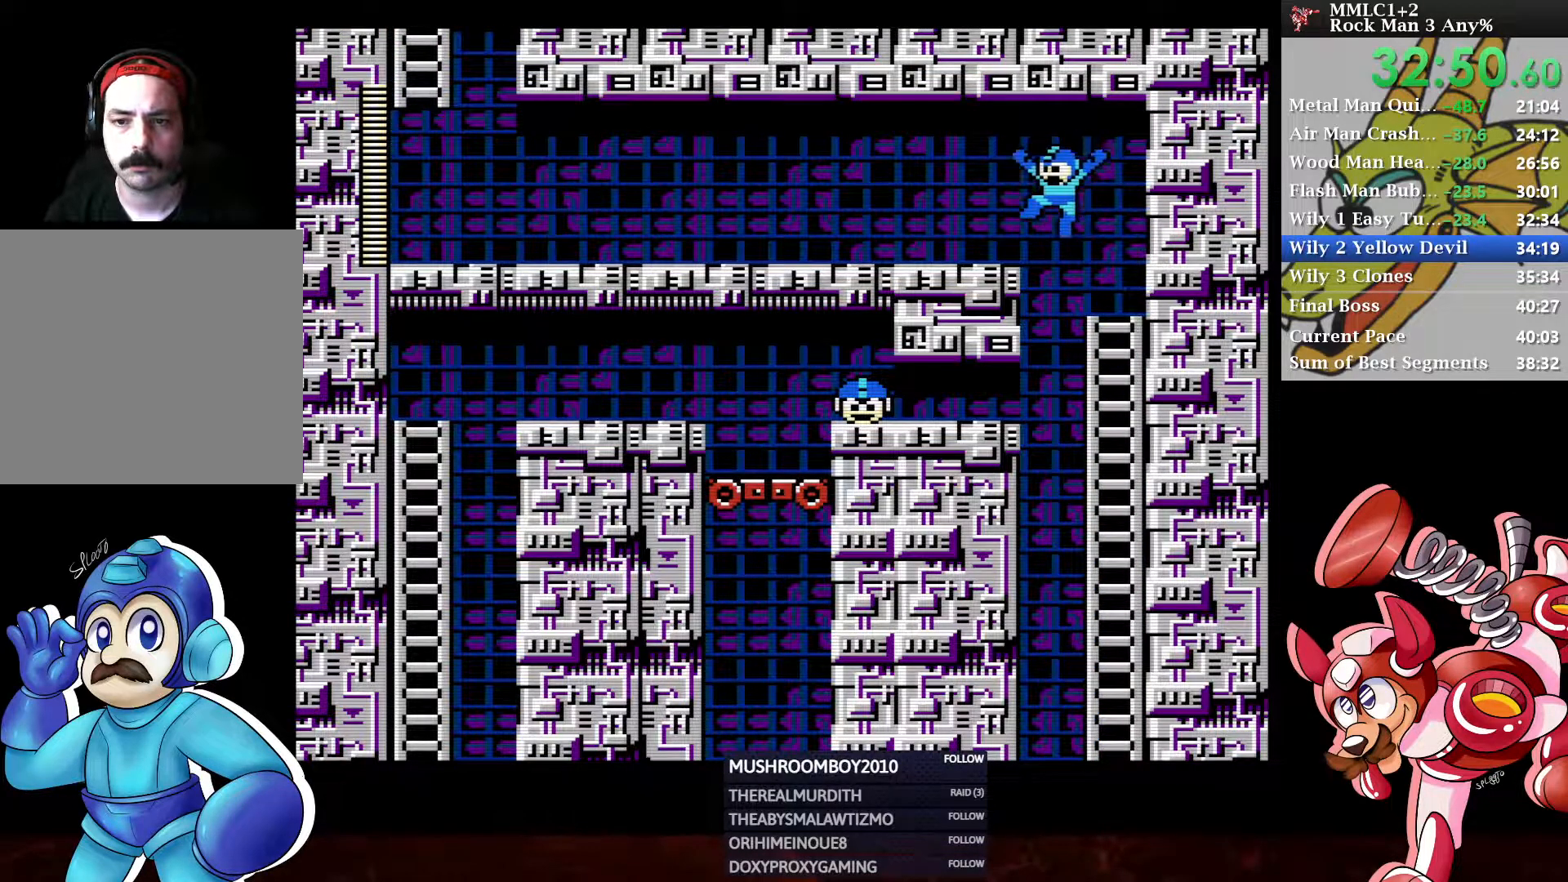
{"buttons": ["DPAD_DOWN", "DPAD_LEFT"], "left_stick": "center", "right_stick": "center", "events": [[83, "DPAD_DOWN", "down"], [150, "A", "down"], [350, "A", "up"]]}
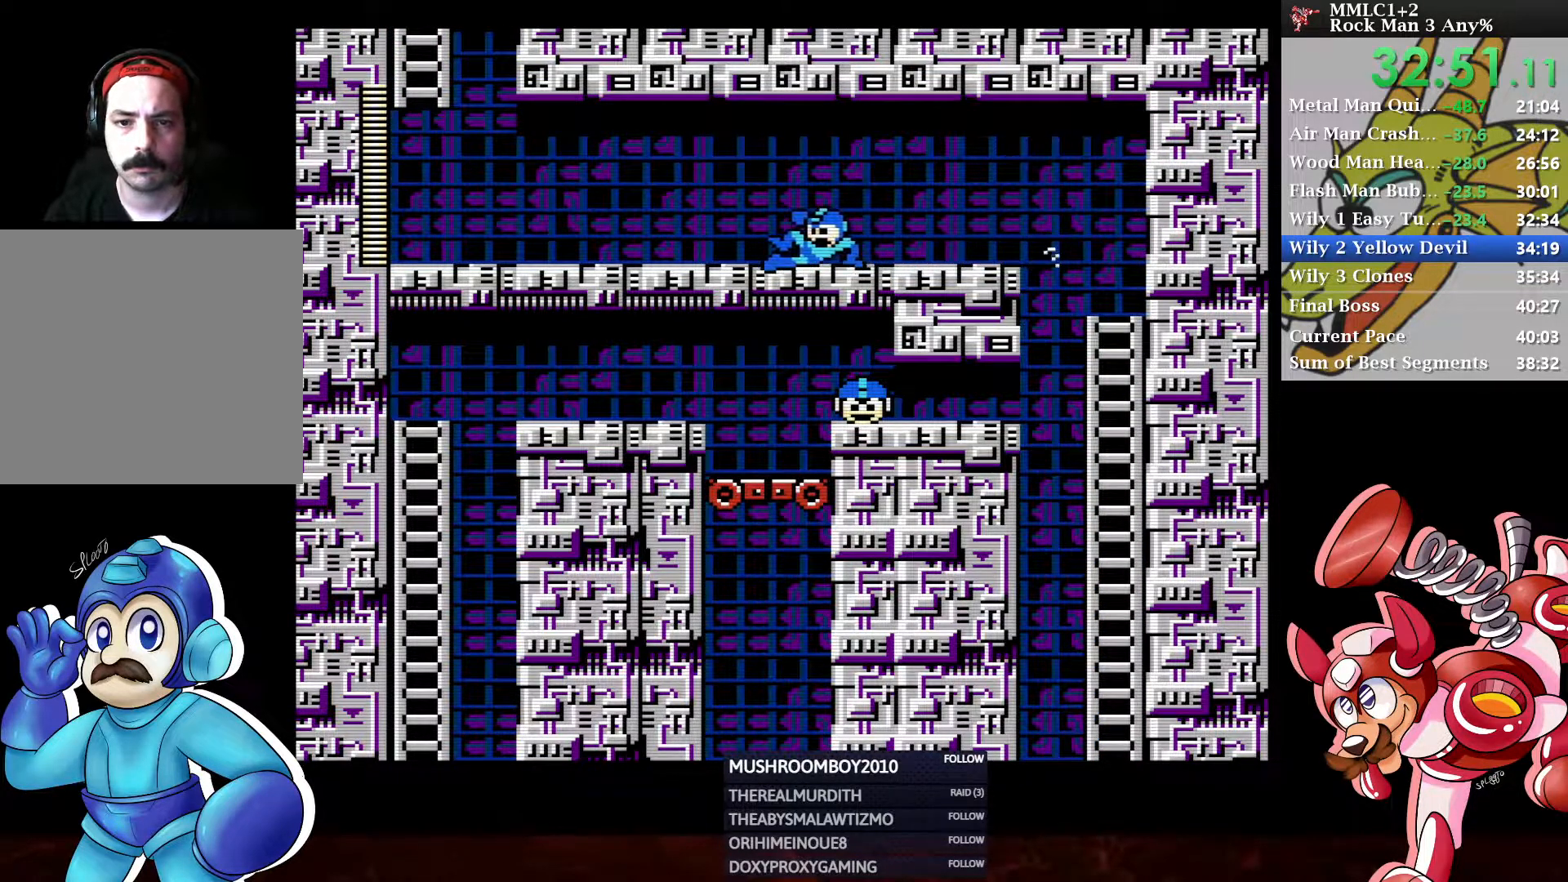
{"buttons": ["DPAD_DOWN", "DPAD_LEFT"], "left_stick": "center", "right_stick": "center", "events": [[17, "A", "down"], [183, "A", "up"], [350, "A", "down"], [483, "A", "up"]]}
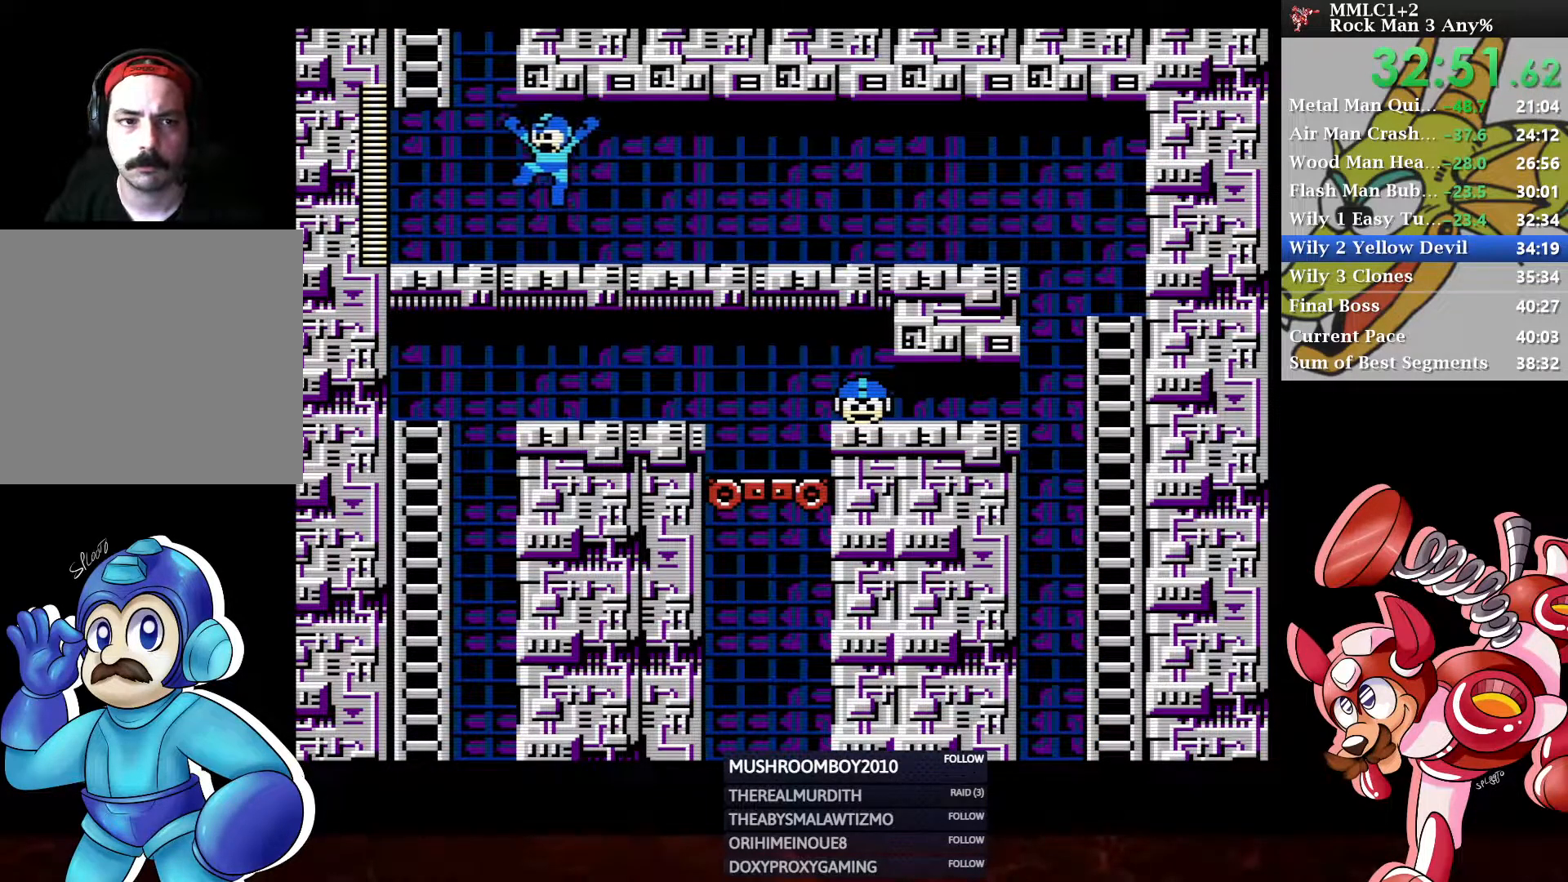
{"buttons": ["A", "DPAD_LEFT"], "left_stick": "center", "right_stick": "center", "events": [[150, "DPAD_DOWN", "up"], [200, "A", "down"], [383, "A", "up"], [467, "A", "down"]]}
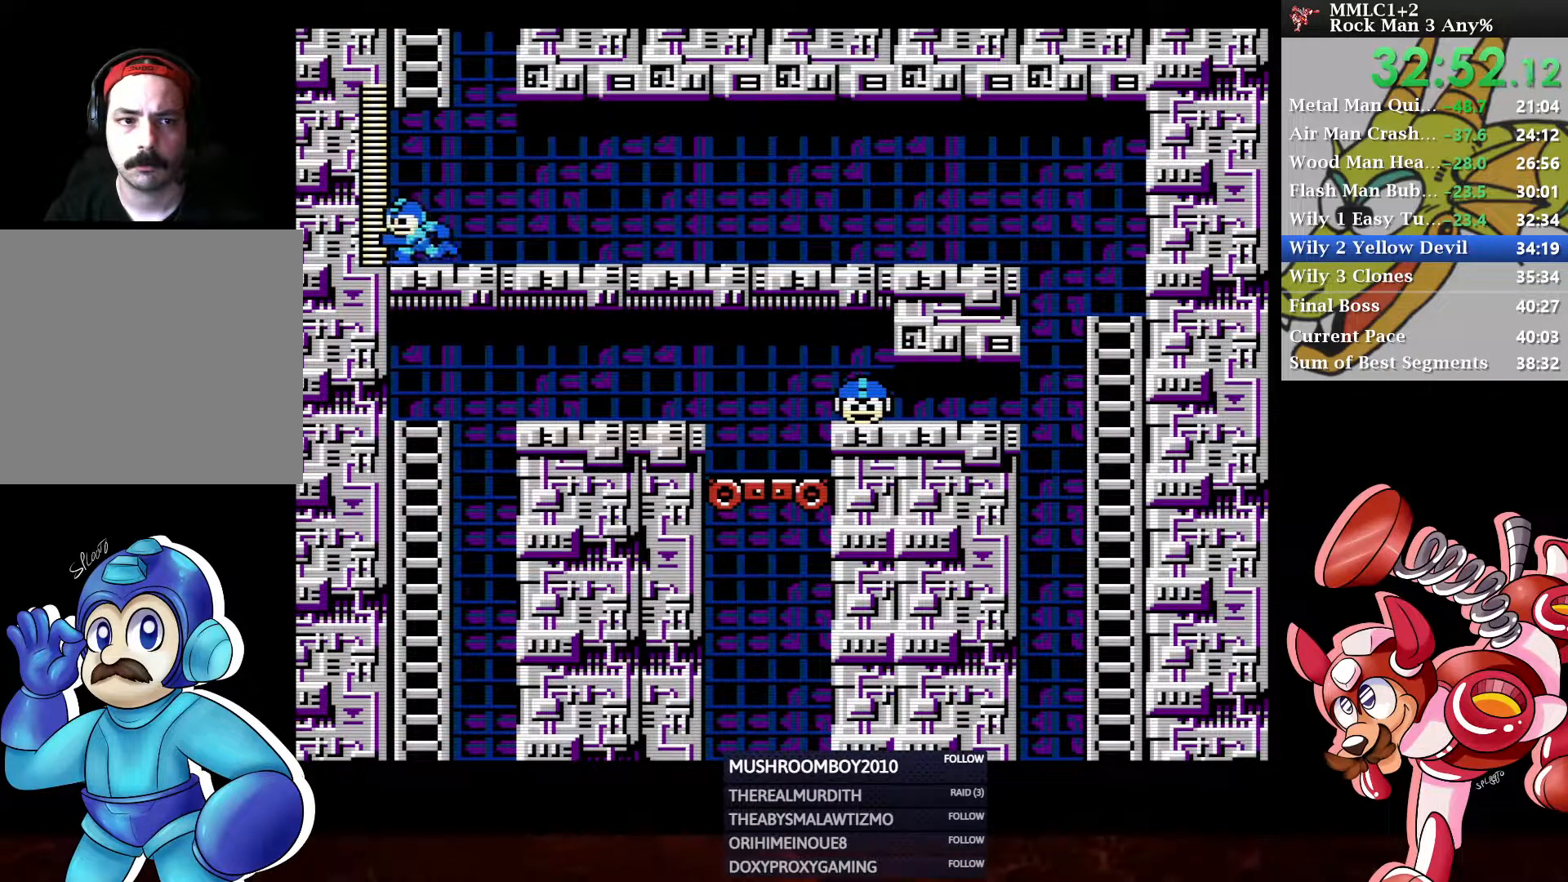
{"buttons": ["START"], "left_stick": "center", "right_stick": "center", "events": [[17, "DPAD_UP", "down"], [67, "DPAD_LEFT", "up"], [183, "A", "up"], [383, "START", "down"], [417, "DPAD_UP", "up"]]}
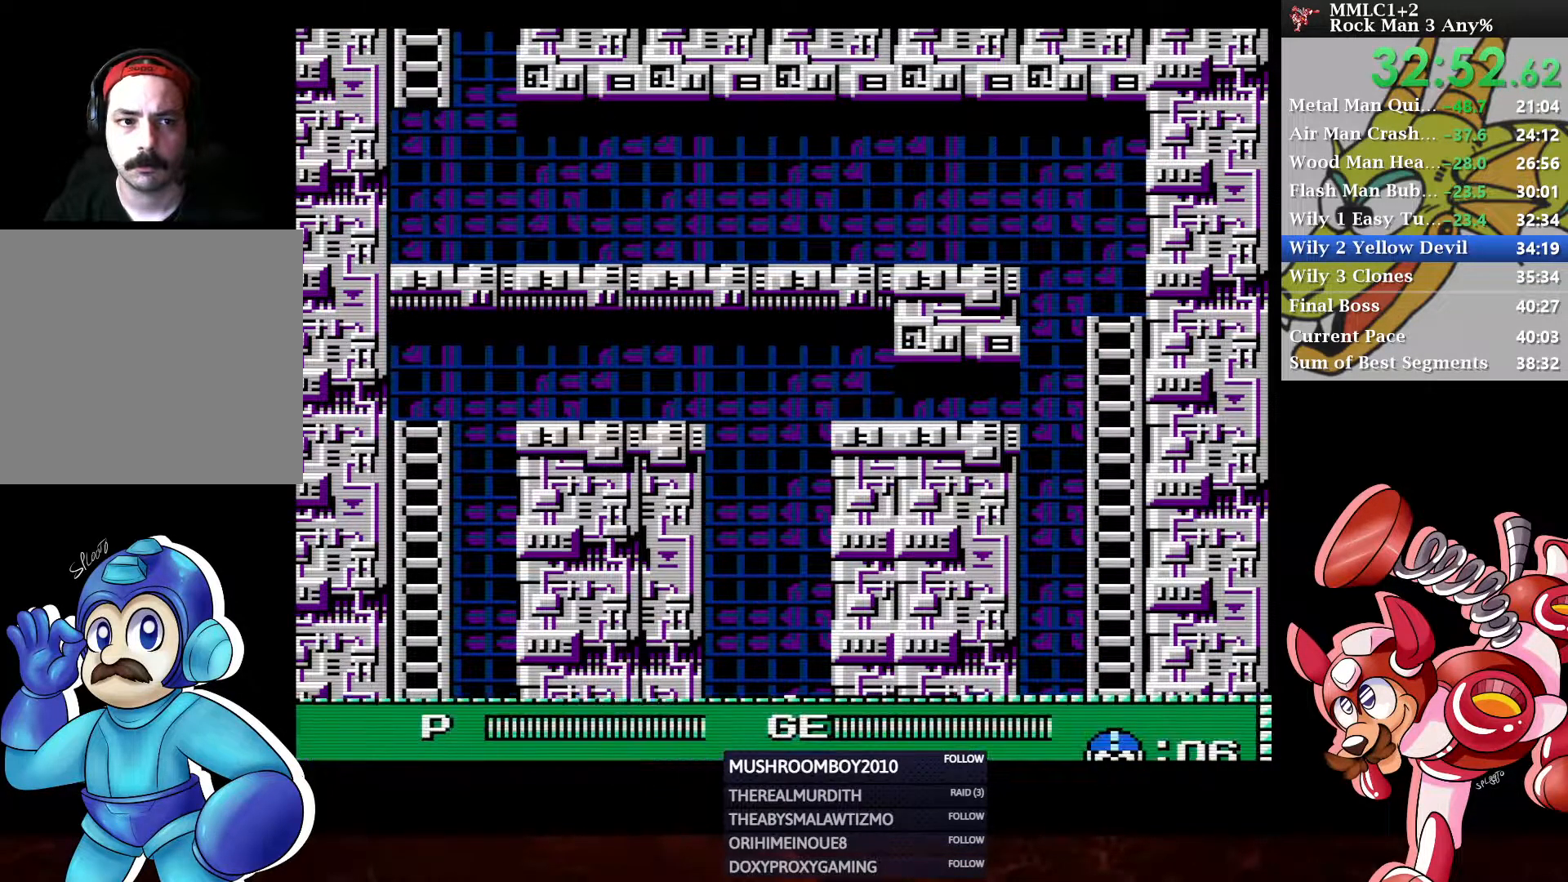
{"buttons": ["DPAD_LEFT"], "left_stick": "center", "right_stick": "center", "events": [[17, "START", "up"], [400, "DPAD_LEFT", "down"]]}
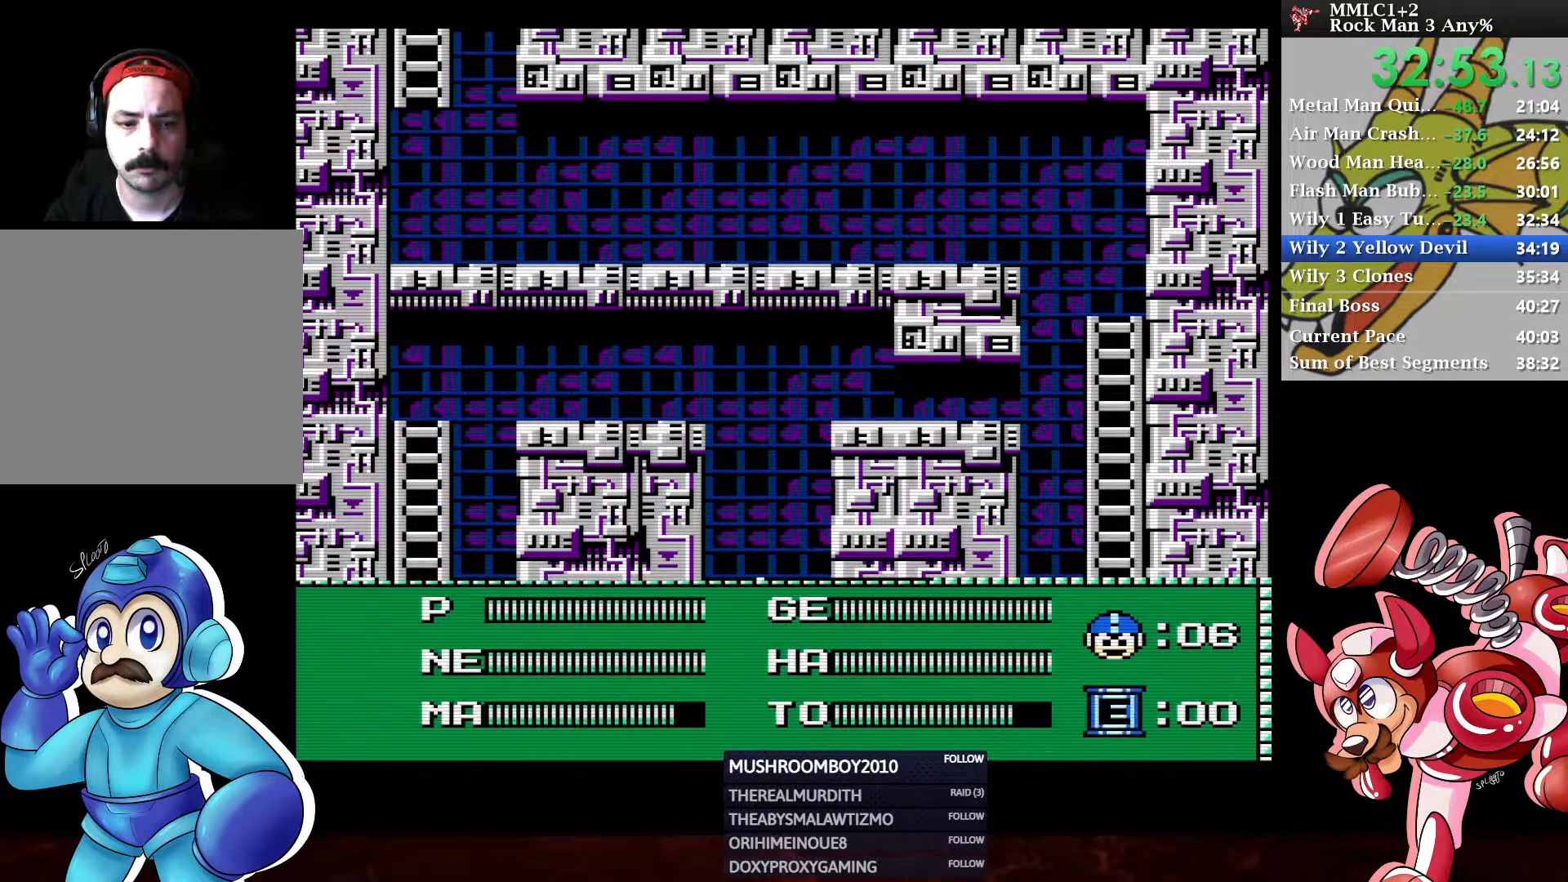
{"buttons": [], "left_stick": "center", "right_stick": "center", "events": [[17, "DPAD_LEFT", "up"], [83, "START", "down"], [183, "START", "up"]]}
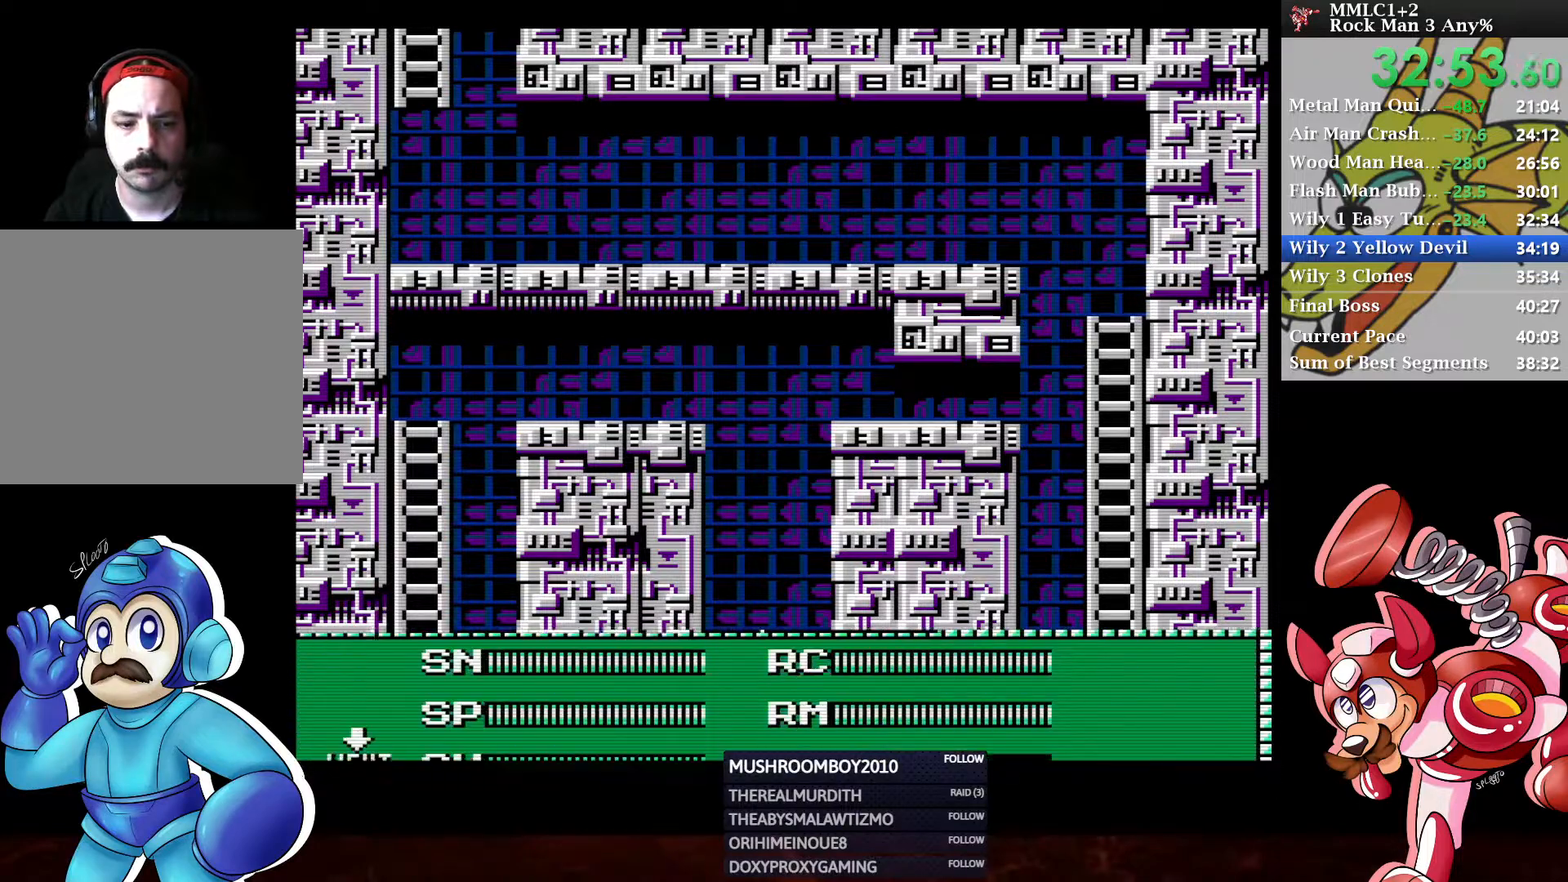
{"buttons": ["DPAD_DOWN"], "left_stick": "center", "right_stick": "center", "events": [[200, "DPAD_RIGHT", "down"], [283, "DPAD_RIGHT", "up"], [367, "DPAD_DOWN", "down"], [433, "DPAD_DOWN", "up"], [483, "DPAD_DOWN", "down"]]}
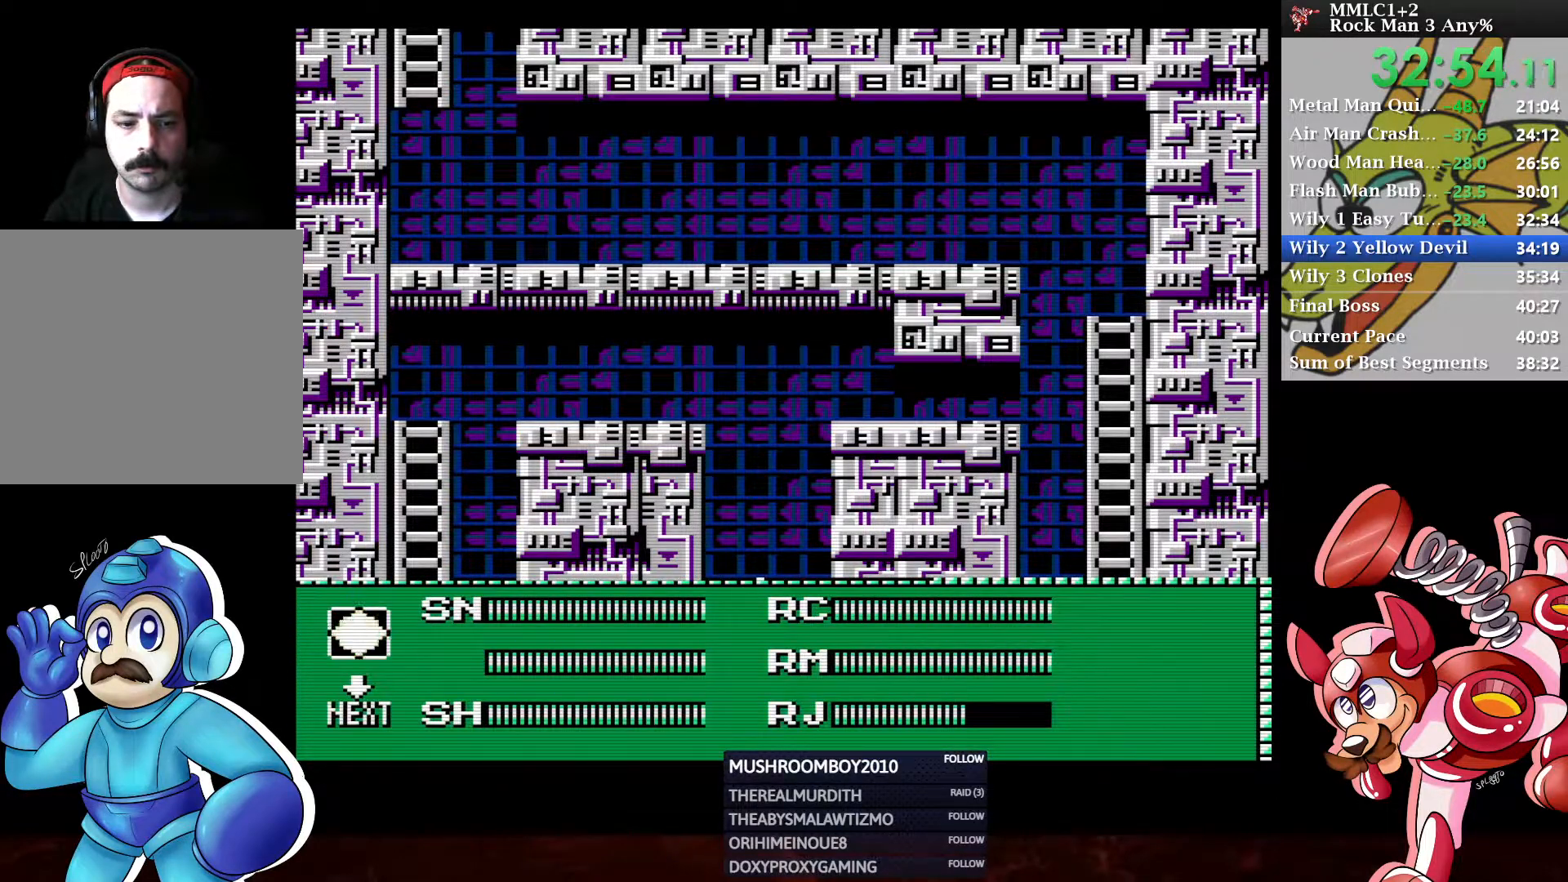
{"buttons": ["DPAD_UP"], "left_stick": "center", "right_stick": "center", "events": [[67, "DPAD_DOWN", "up"], [67, "START", "down"], [133, "START", "up"], [167, "DPAD_UP", "down"]]}
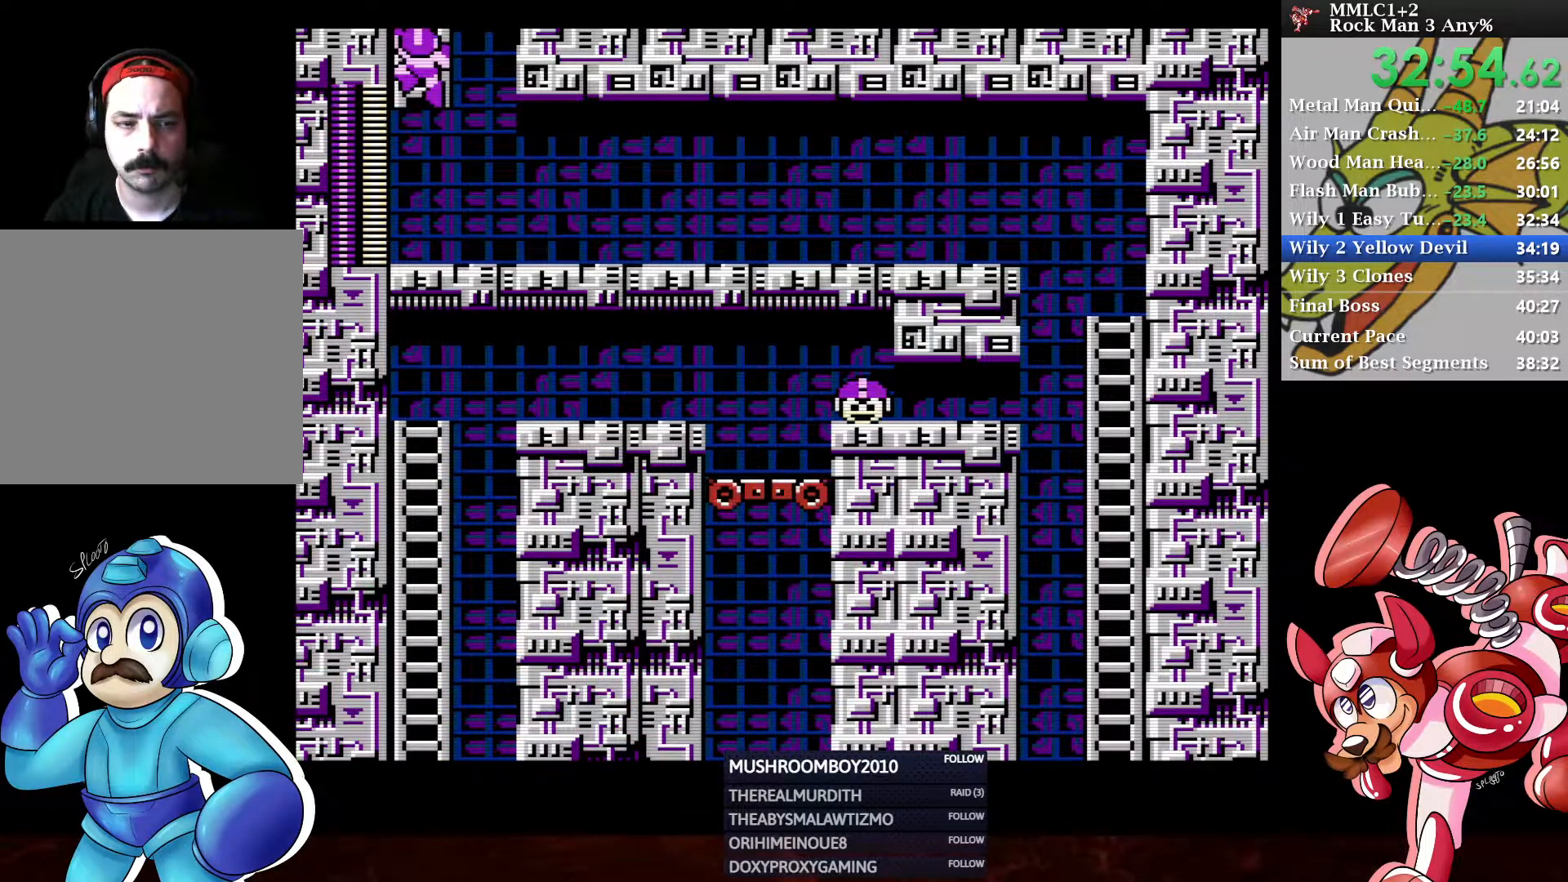
{"buttons": ["DPAD_UP"], "left_stick": "center", "right_stick": "center", "events": []}
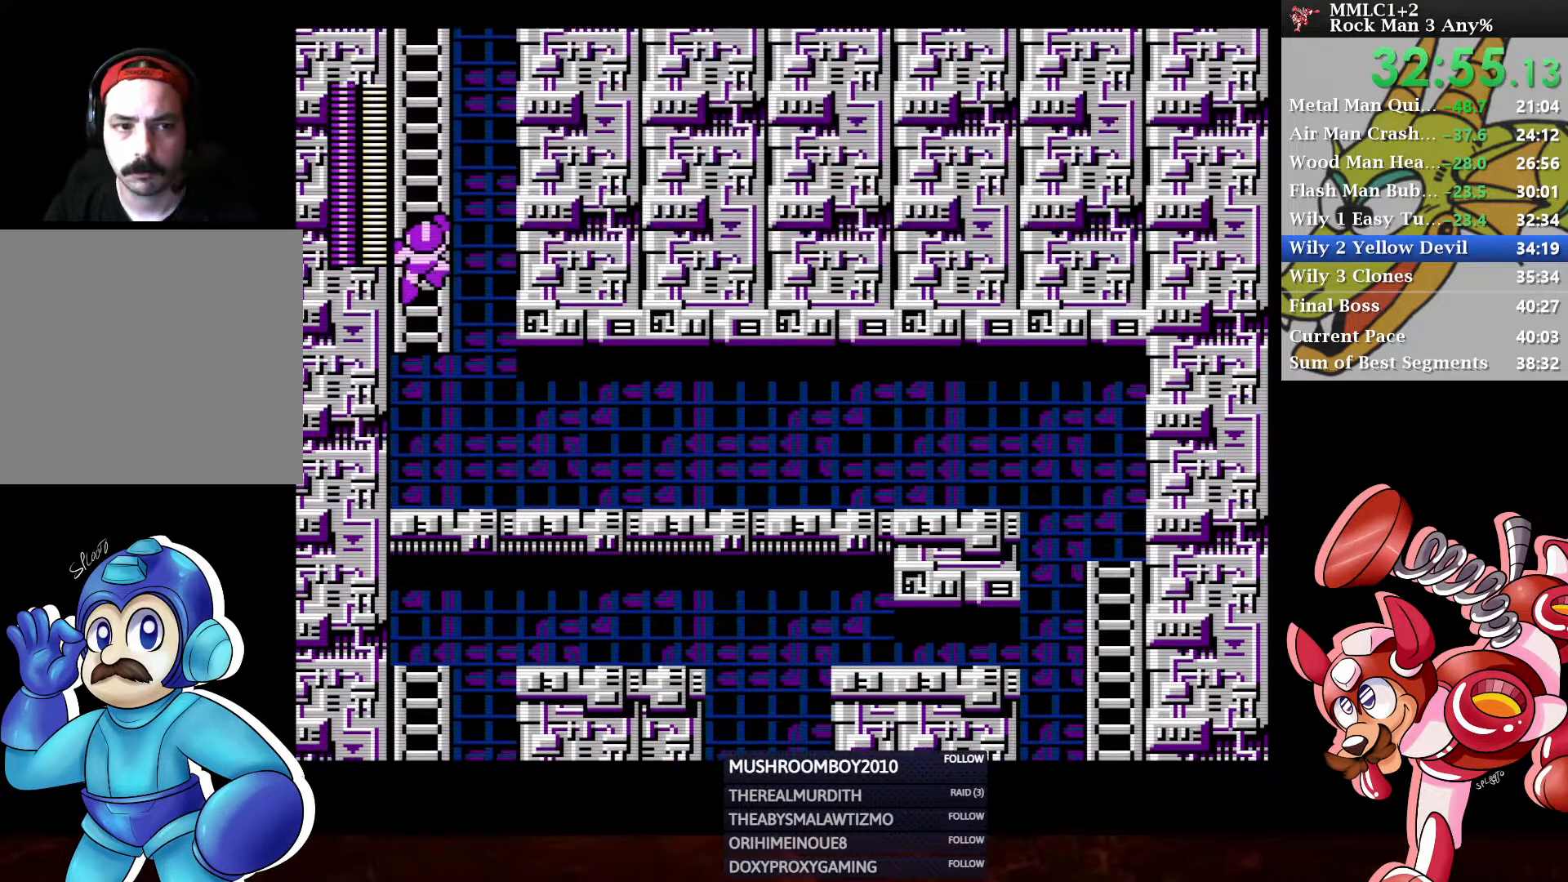
{"buttons": ["DPAD_UP"], "left_stick": "center", "right_stick": "center", "events": []}
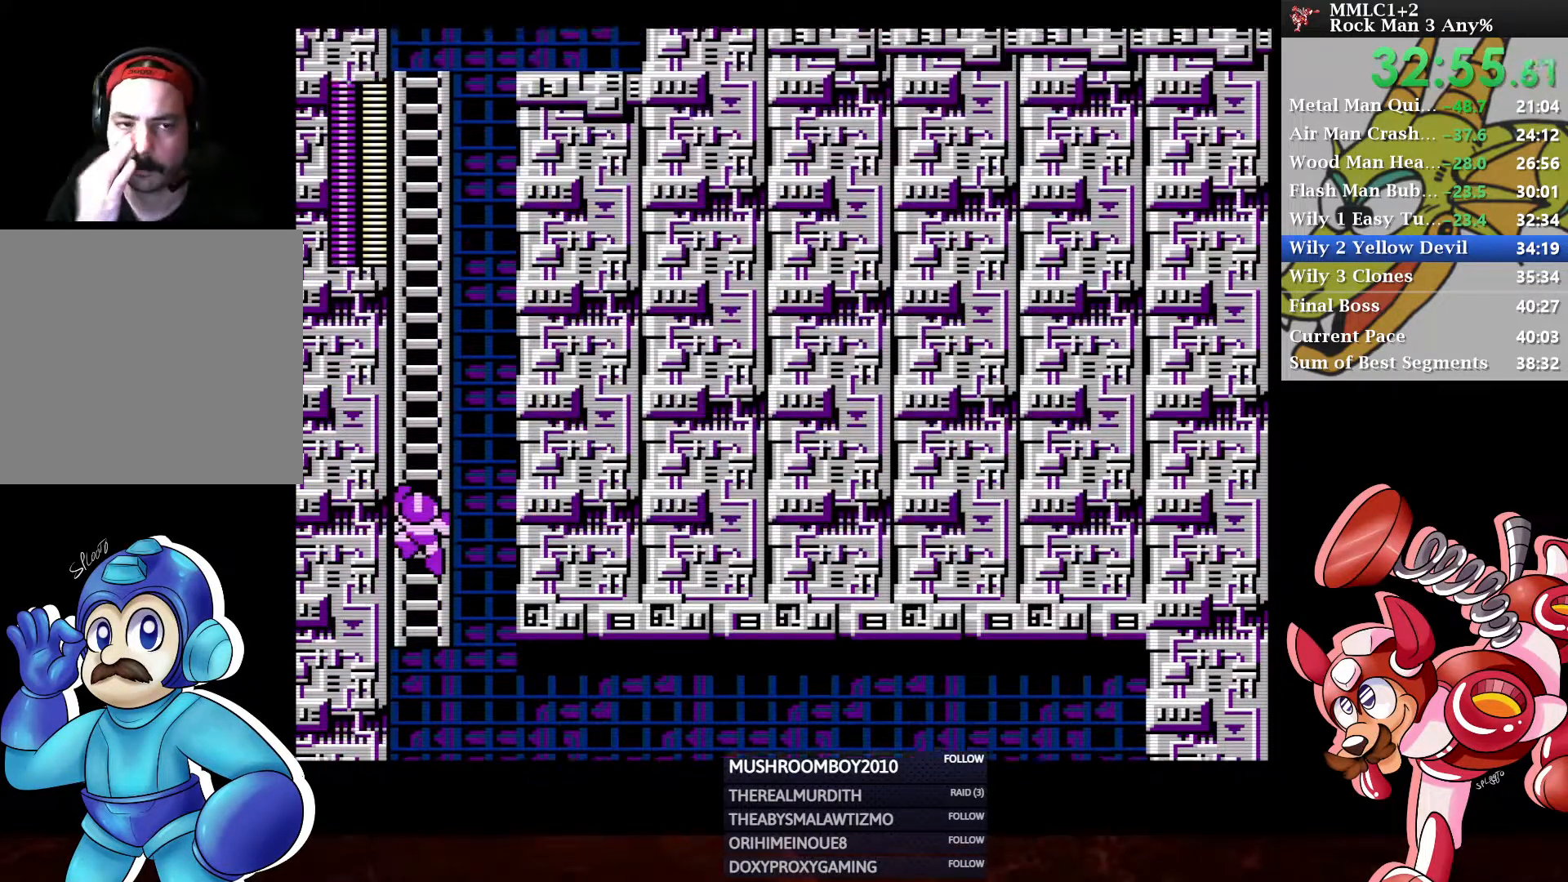
{"buttons": ["DPAD_UP"], "left_stick": "center", "right_stick": "center", "events": []}
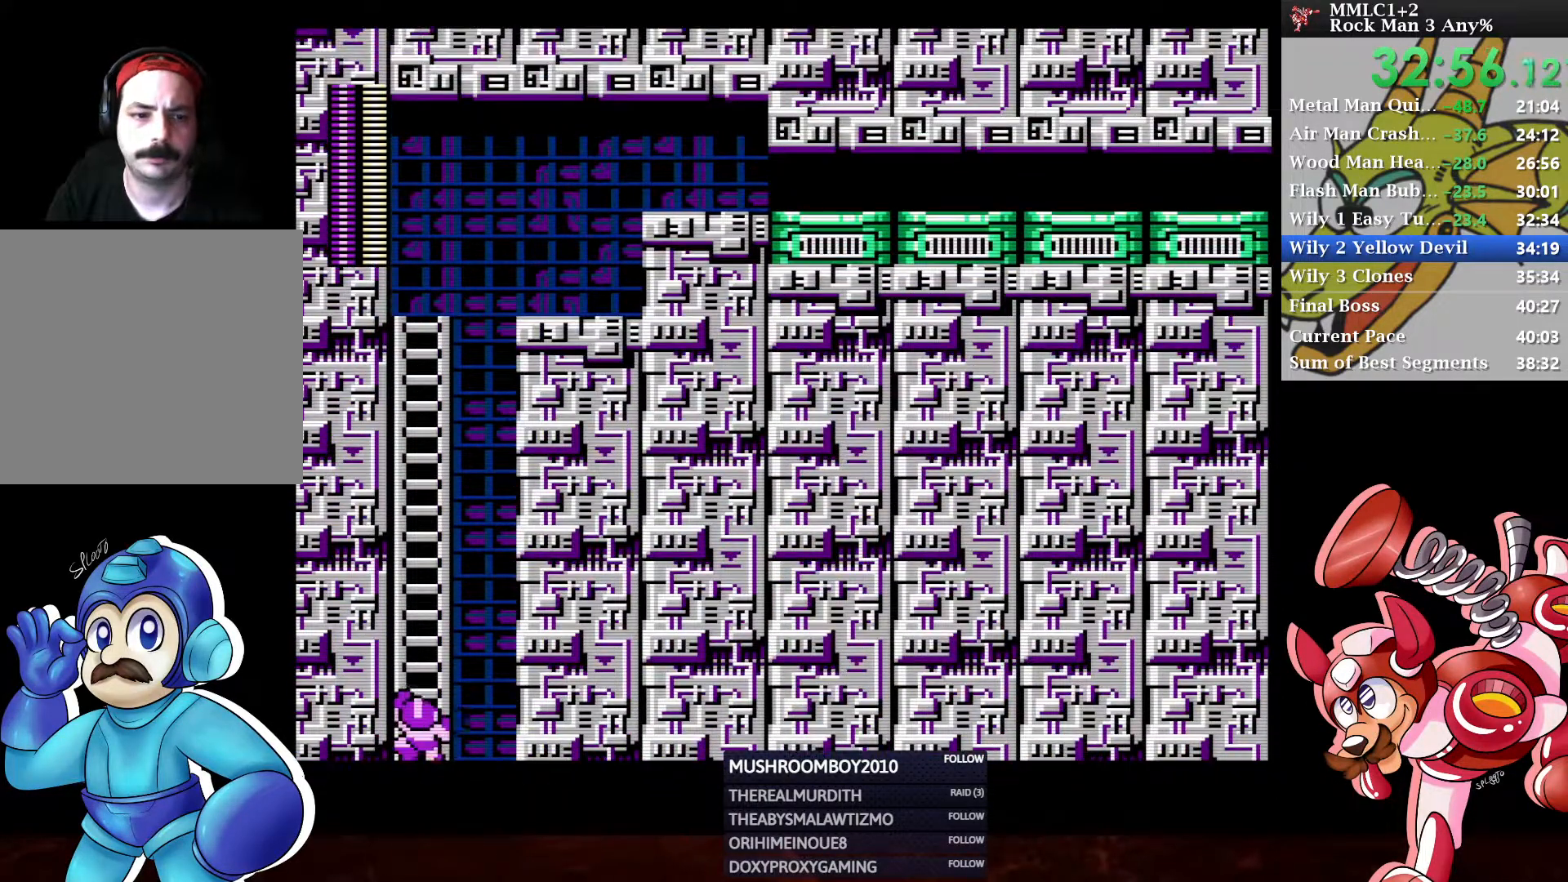
{"buttons": ["DPAD_UP"], "left_stick": "center", "right_stick": "center", "events": []}
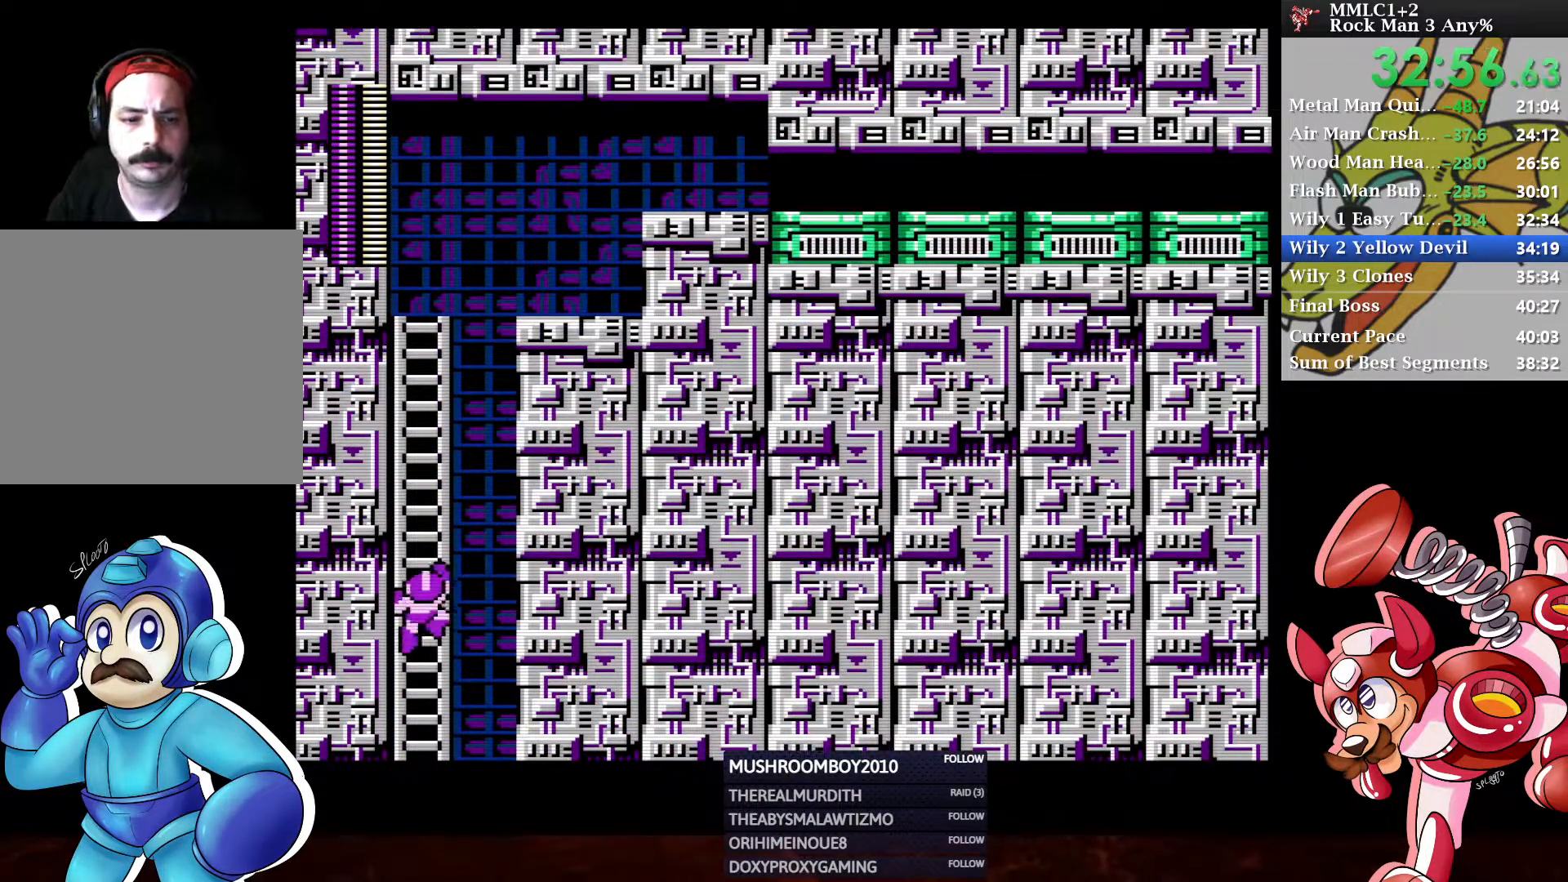
{"buttons": ["DPAD_UP"], "left_stick": "center", "right_stick": "center", "events": []}
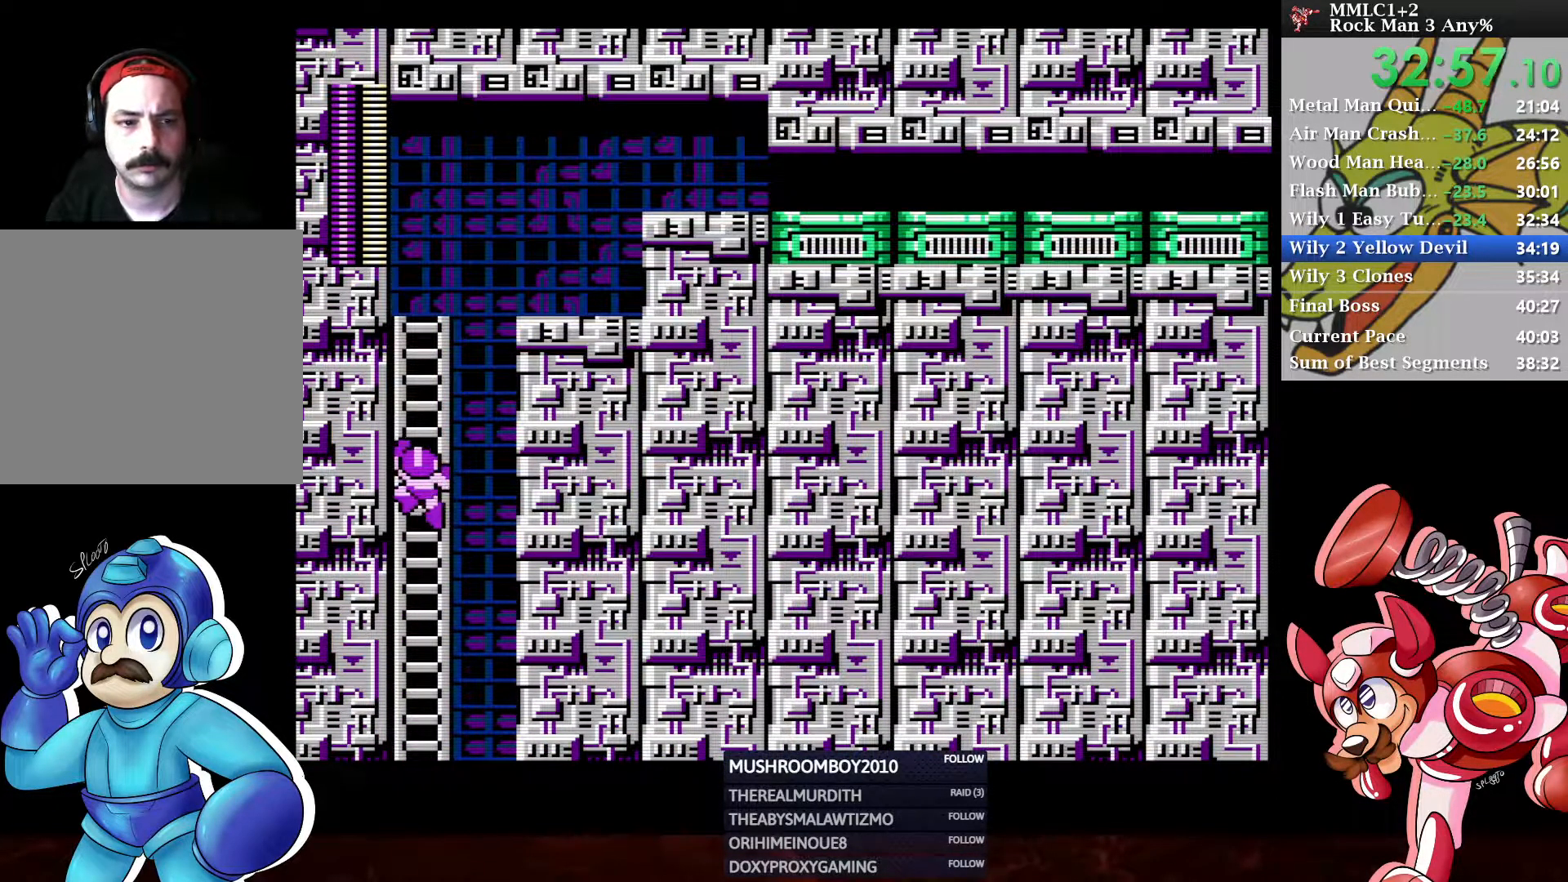
{"buttons": ["DPAD_UP"], "left_stick": "center", "right_stick": "center", "events": []}
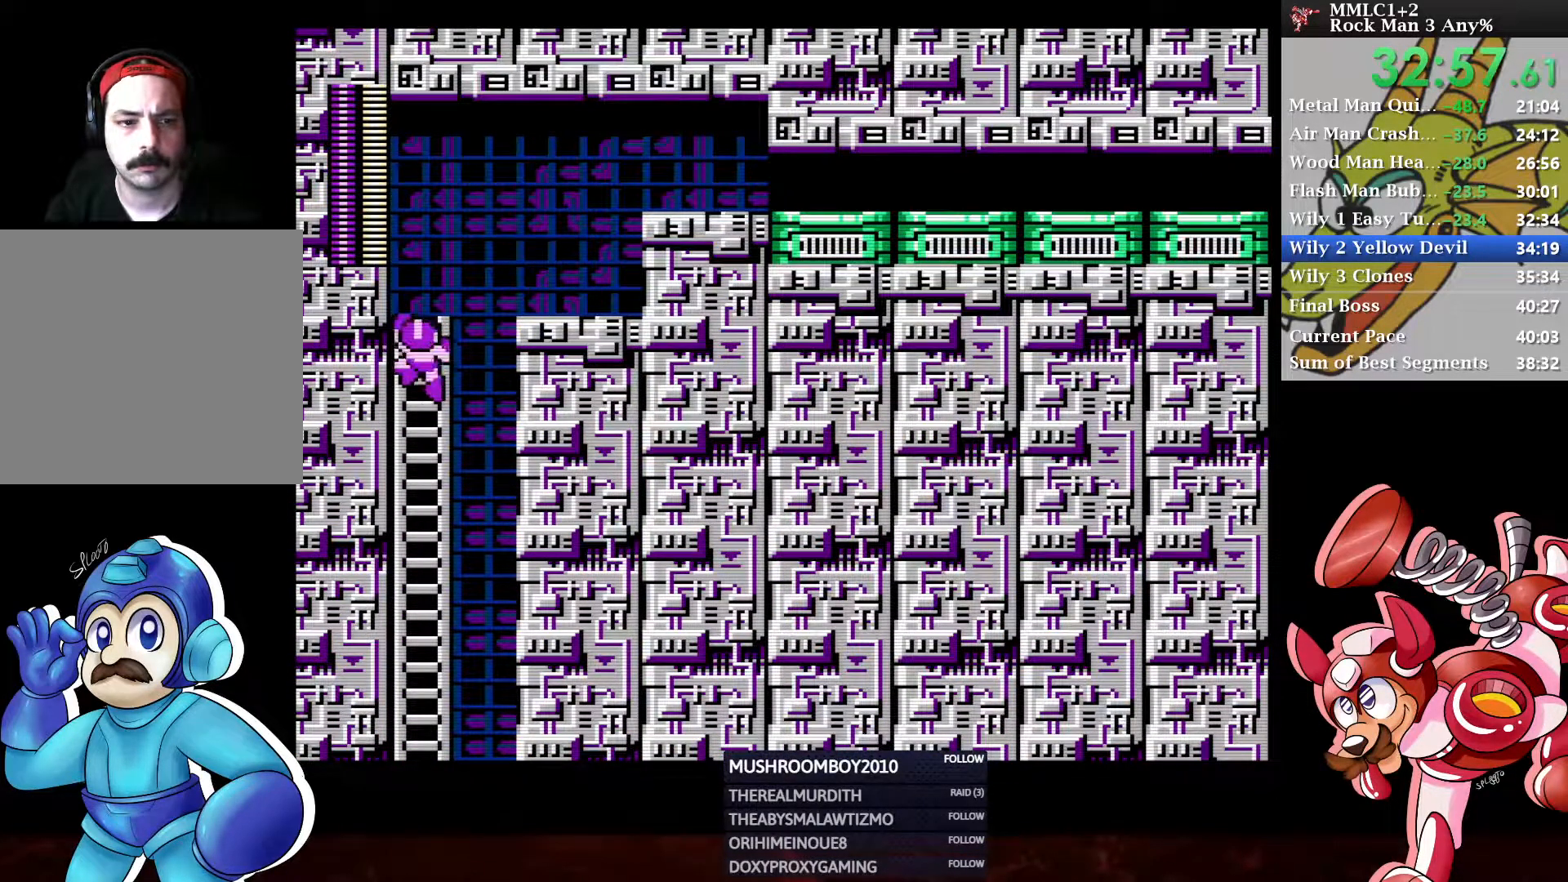
{"buttons": ["DPAD_RIGHT"], "left_stick": "center", "right_stick": "center", "events": [[267, "DPAD_UP", "up"], [300, "A", "down"], [350, "DPAD_RIGHT", "down"], [400, "A", "up"]]}
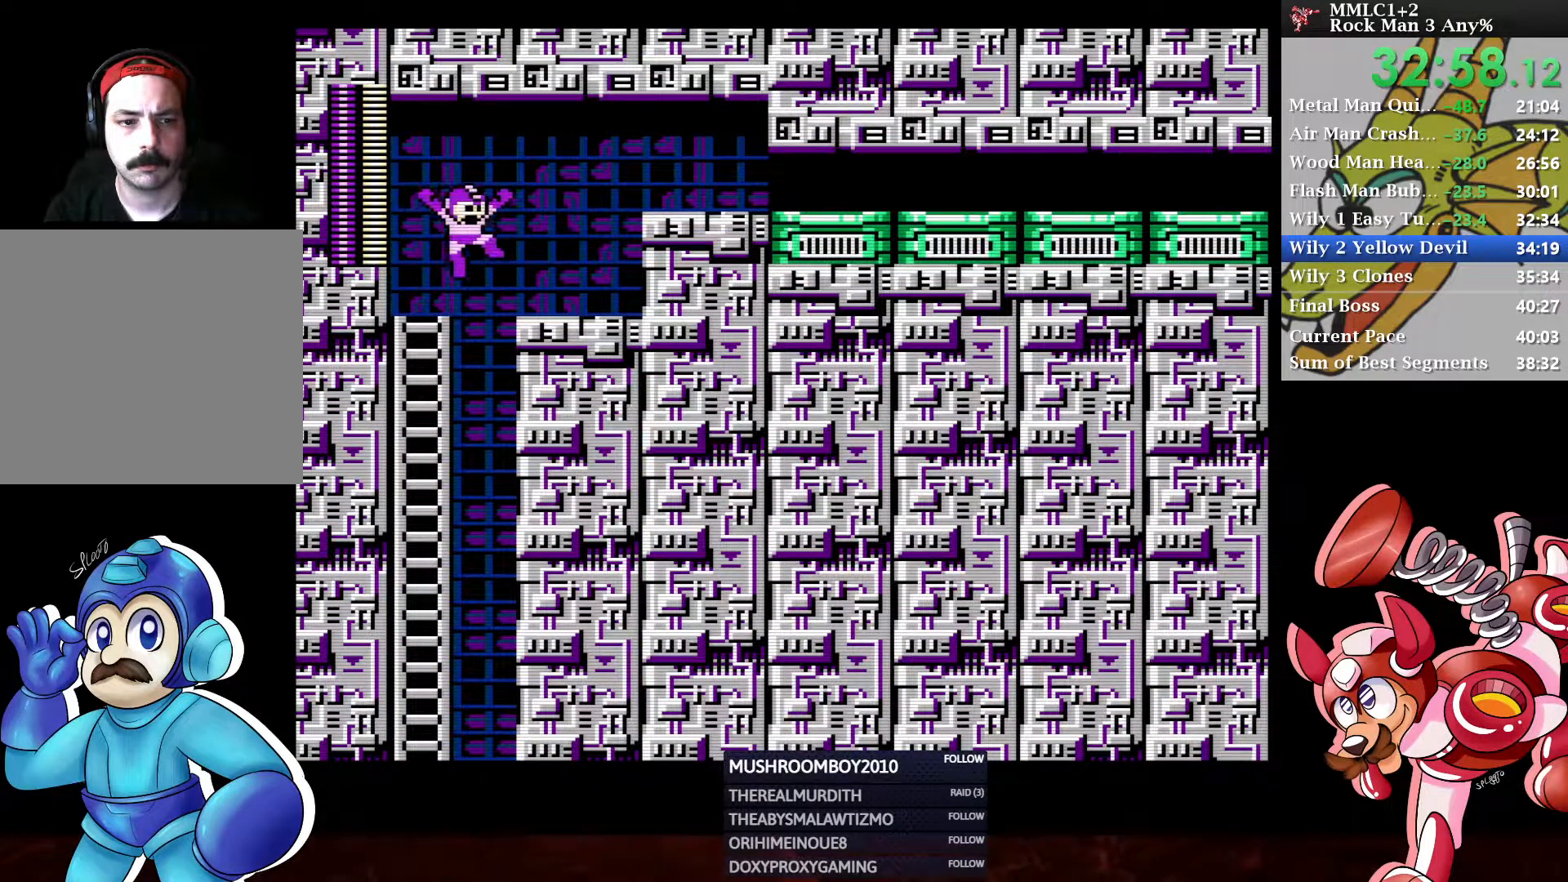
{"buttons": ["DPAD_DOWN", "DPAD_RIGHT"], "left_stick": "center", "right_stick": "center", "events": [[200, "A", "down"], [383, "A", "up"], [500, "DPAD_DOWN", "down"]]}
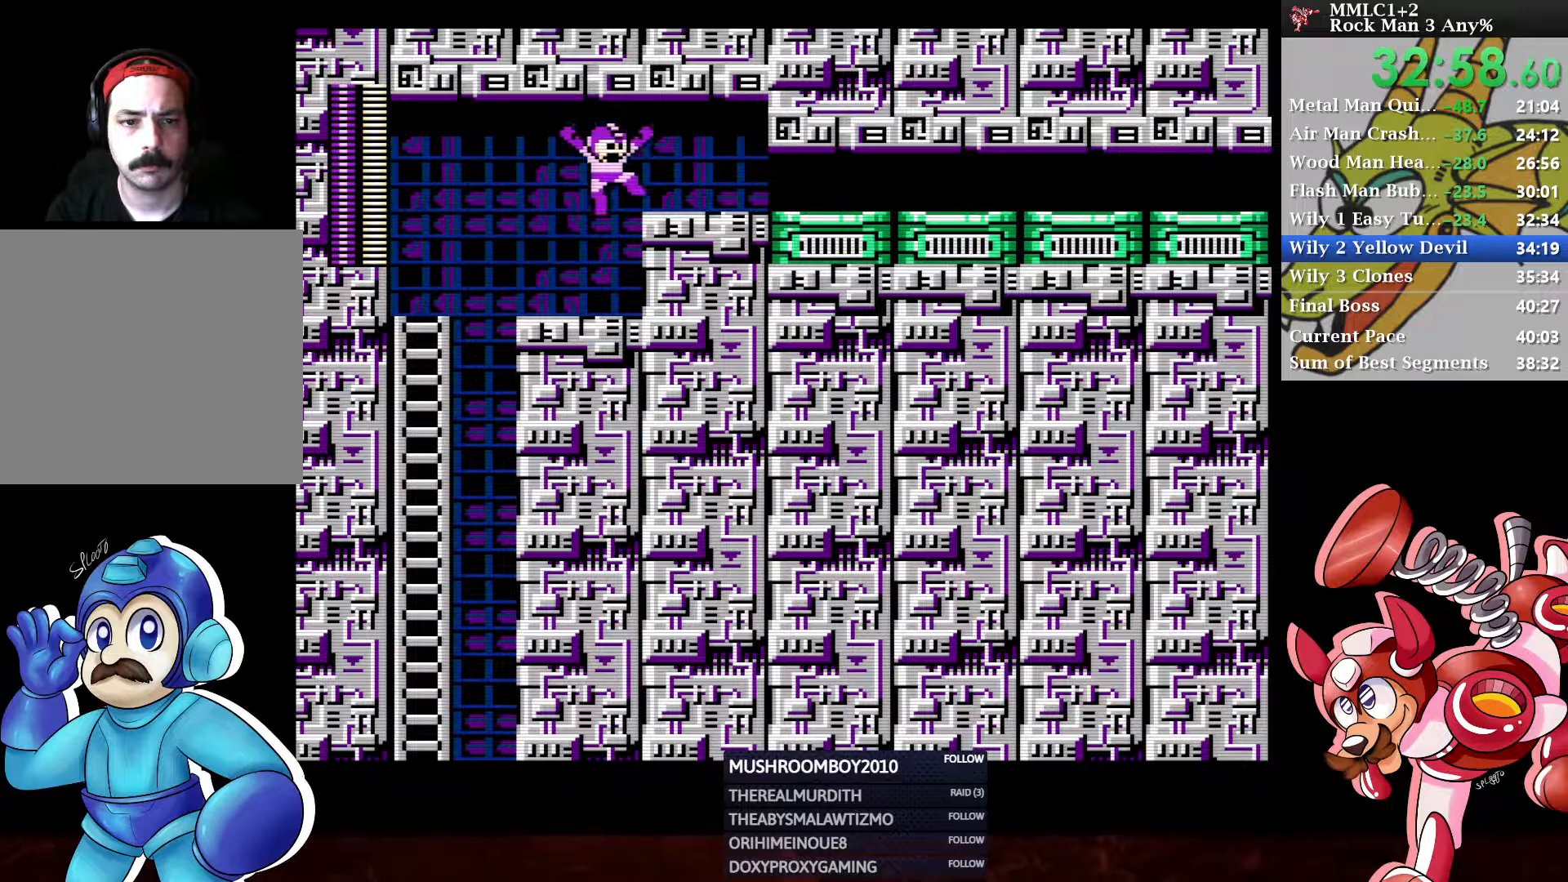
{"buttons": ["DPAD_DOWN", "DPAD_RIGHT"], "left_stick": "center", "right_stick": "center", "events": [[67, "A", "down"], [483, "A", "up"]]}
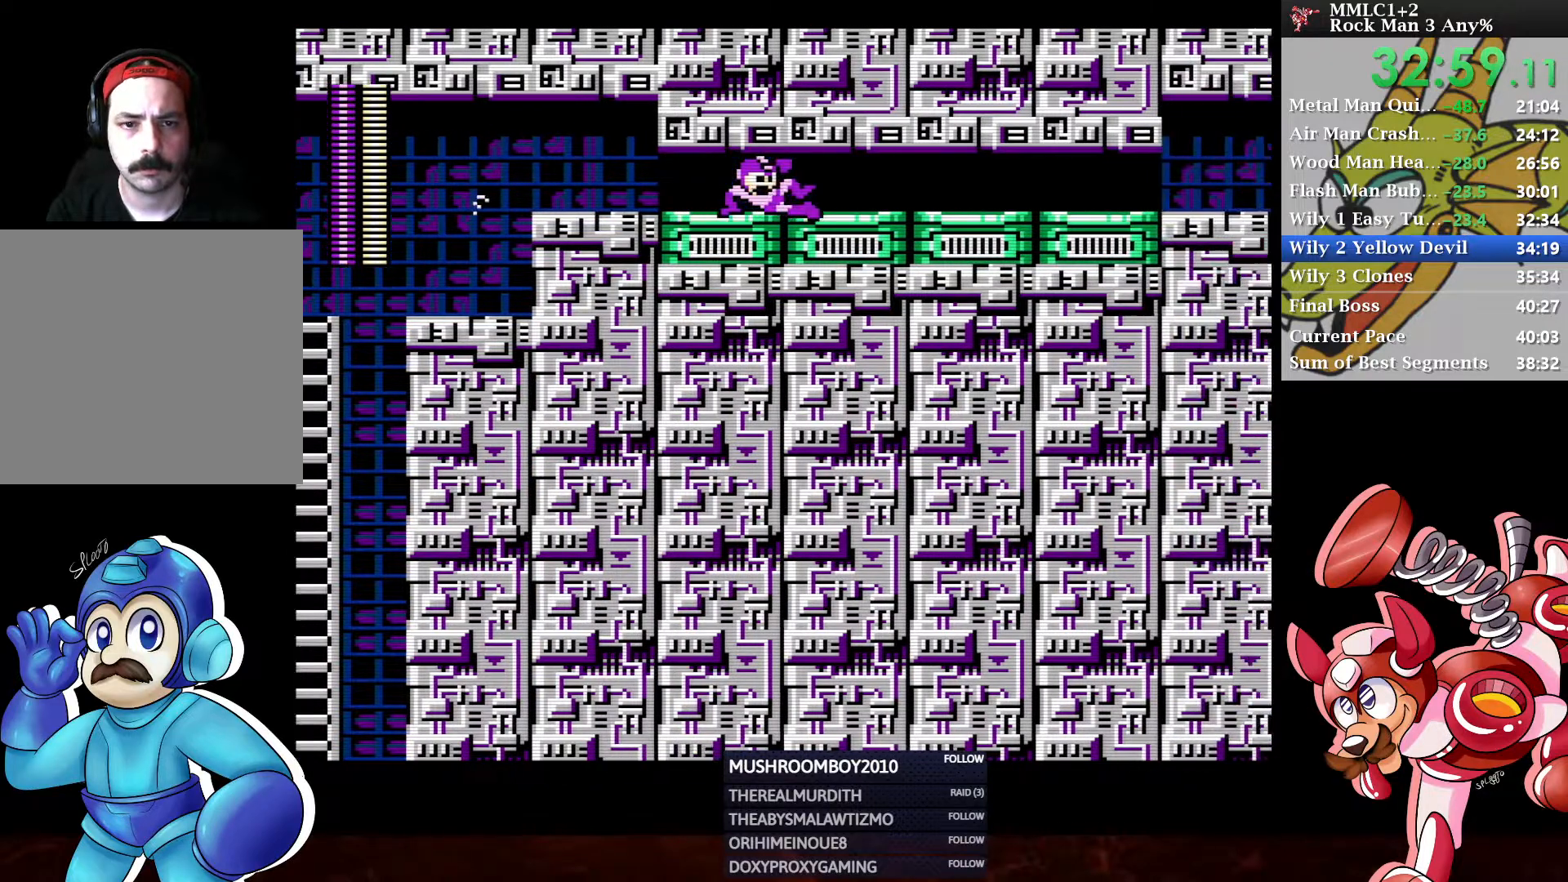
{"buttons": ["DPAD_RIGHT"], "left_stick": "center", "right_stick": "center", "events": [[100, "DPAD_DOWN", "up"], [150, "DPAD_RIGHT", "up"], [250, "DPAD_RIGHT", "down"]]}
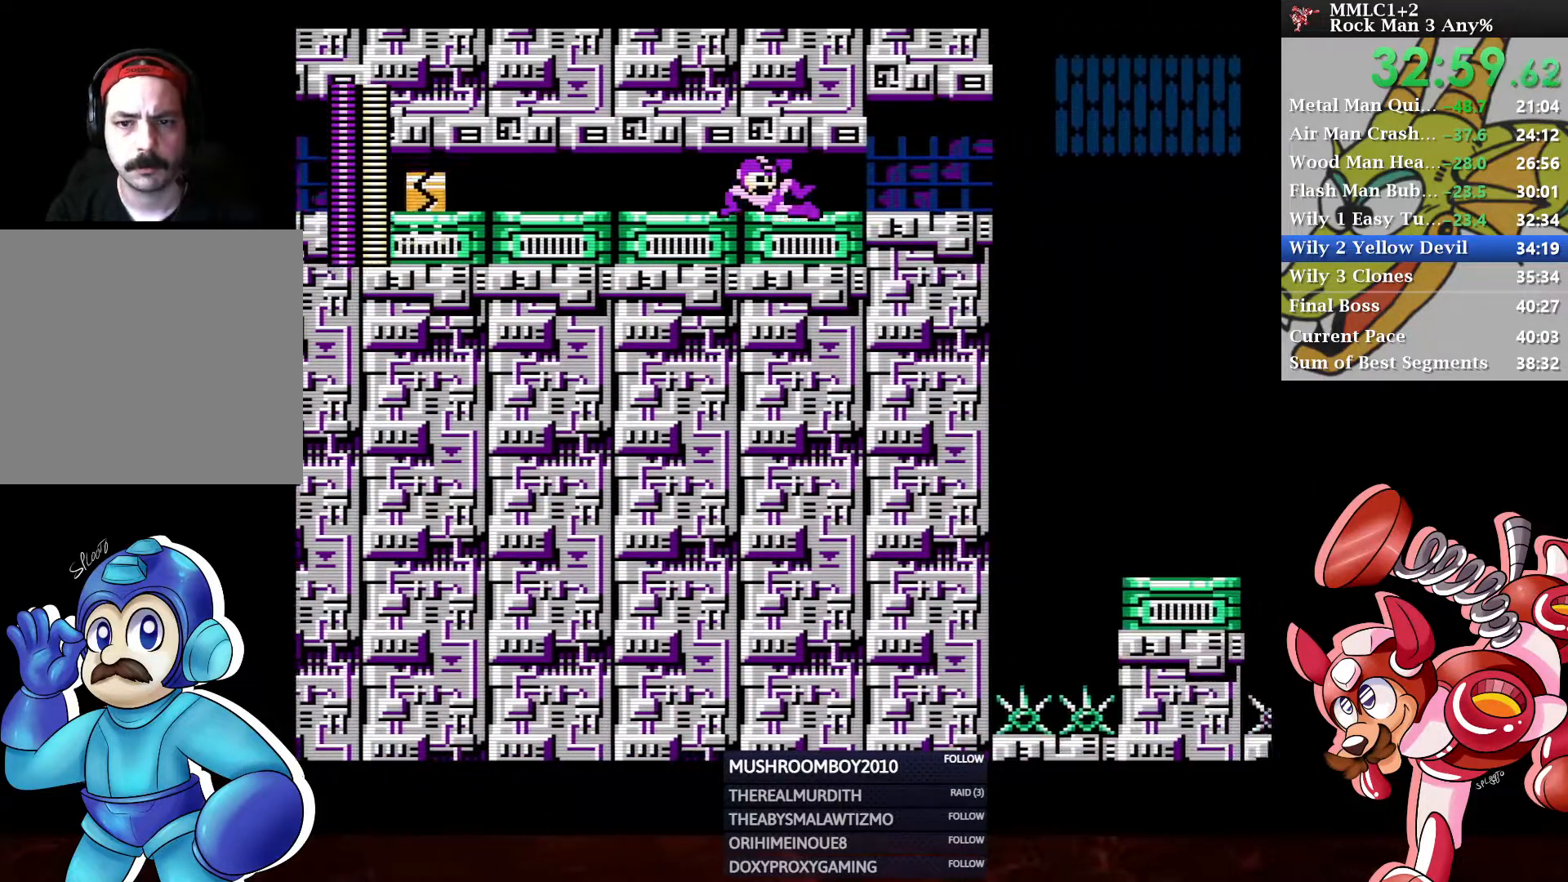
{"buttons": ["DPAD_RIGHT"], "left_stick": "center", "right_stick": "center", "events": [[117, "DPAD_DOWN", "down"], [233, "DPAD_RIGHT", "up"], [267, "A", "down"], [267, "DPAD_RIGHT", "down"], [467, "A", "up"], [500, "DPAD_DOWN", "up"]]}
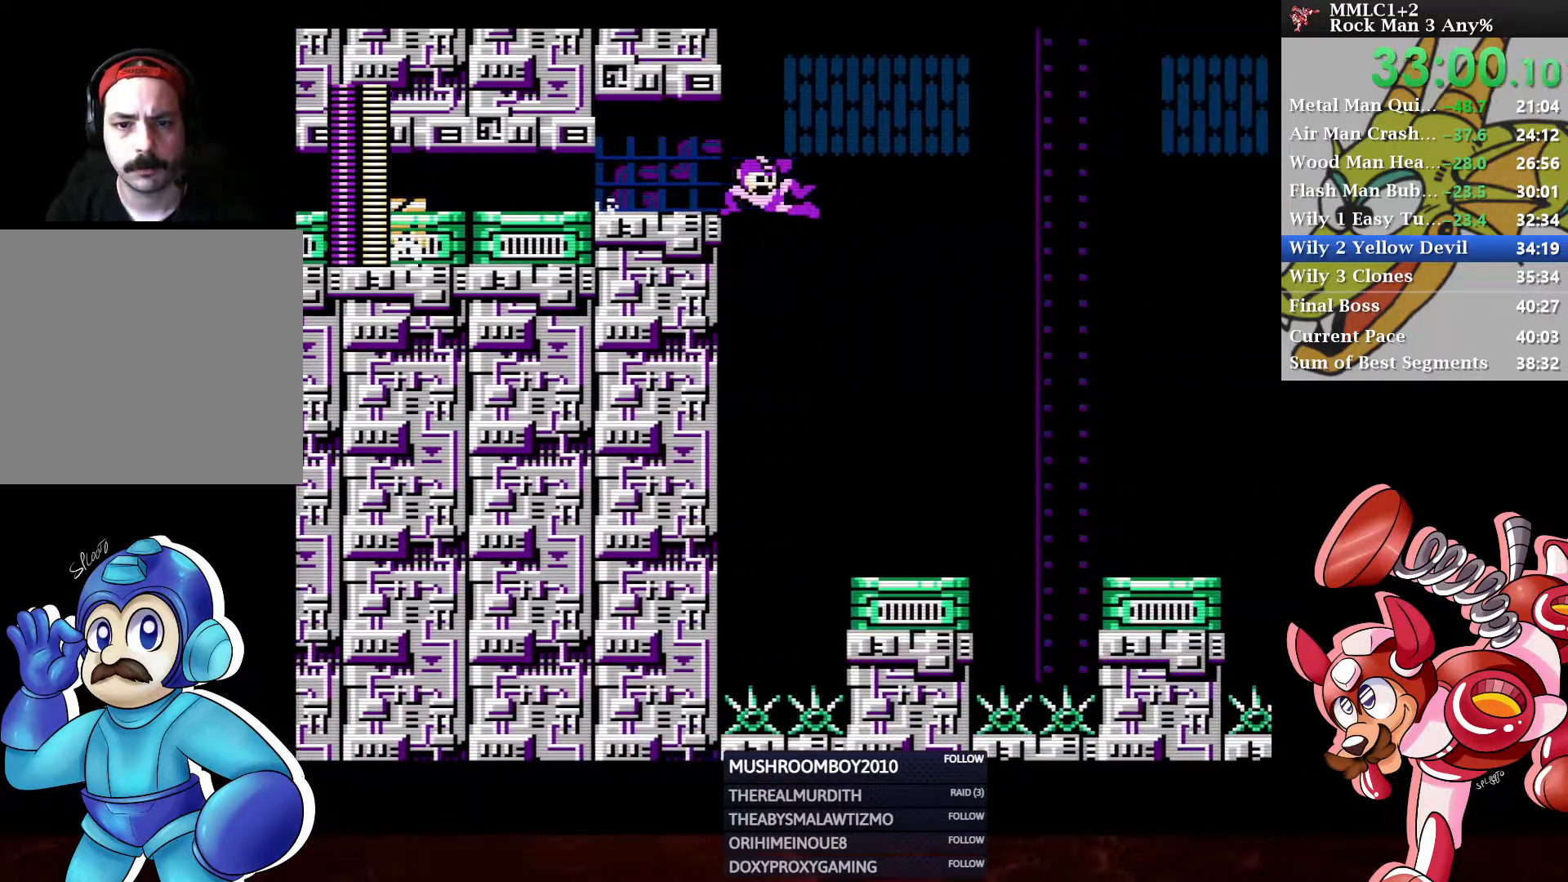
{"buttons": ["DPAD_RIGHT"], "left_stick": "center", "right_stick": "center", "events": []}
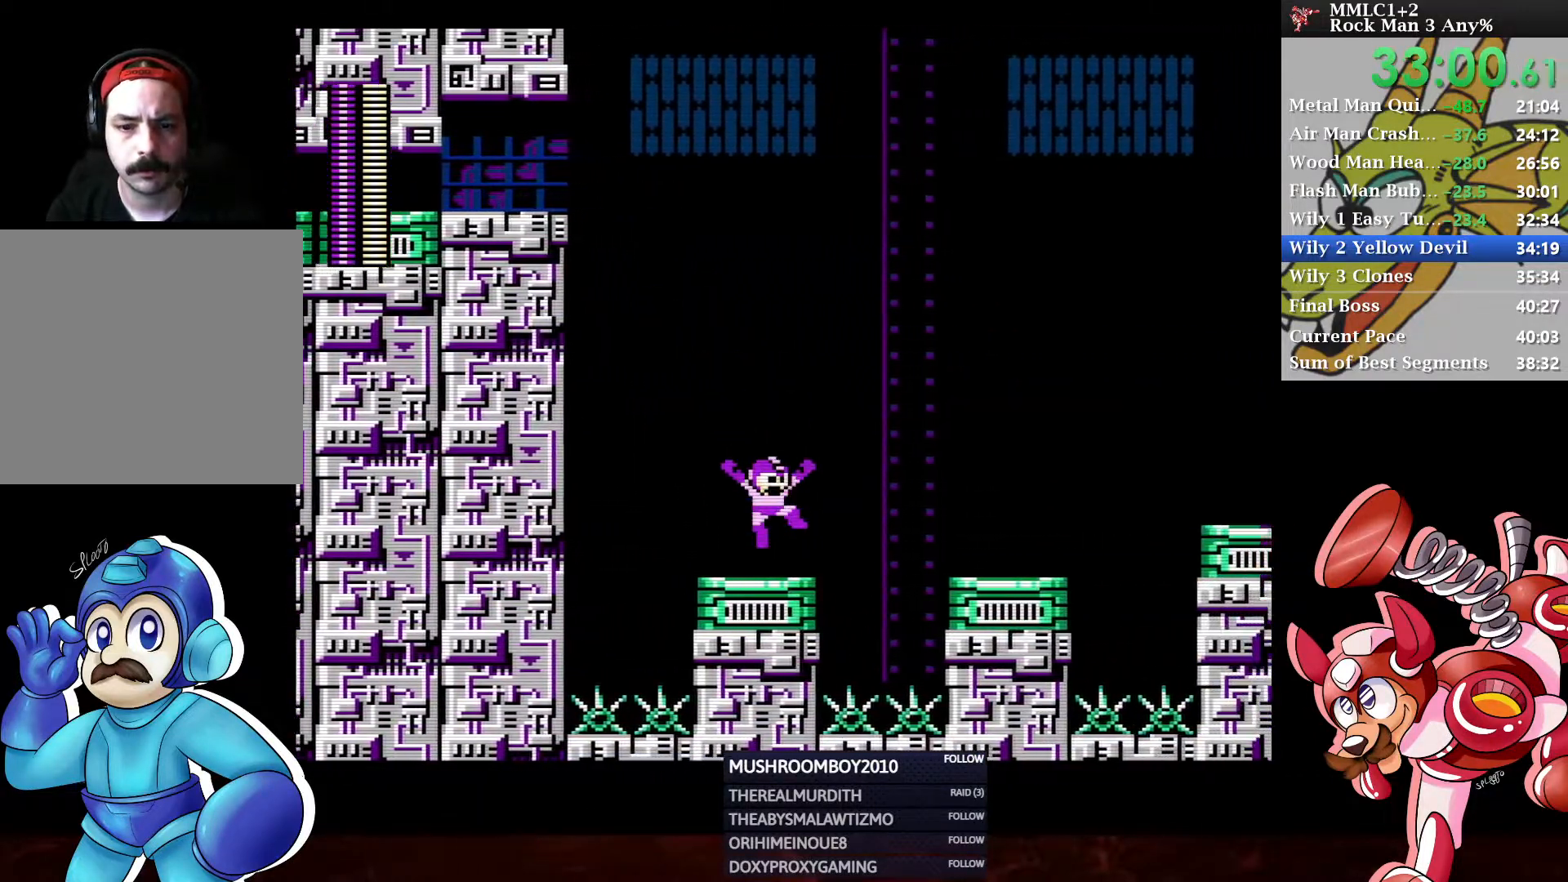
{"buttons": ["DPAD_RIGHT"], "left_stick": "center", "right_stick": "center", "events": [[33, "A", "down"], [350, "A", "up"]]}
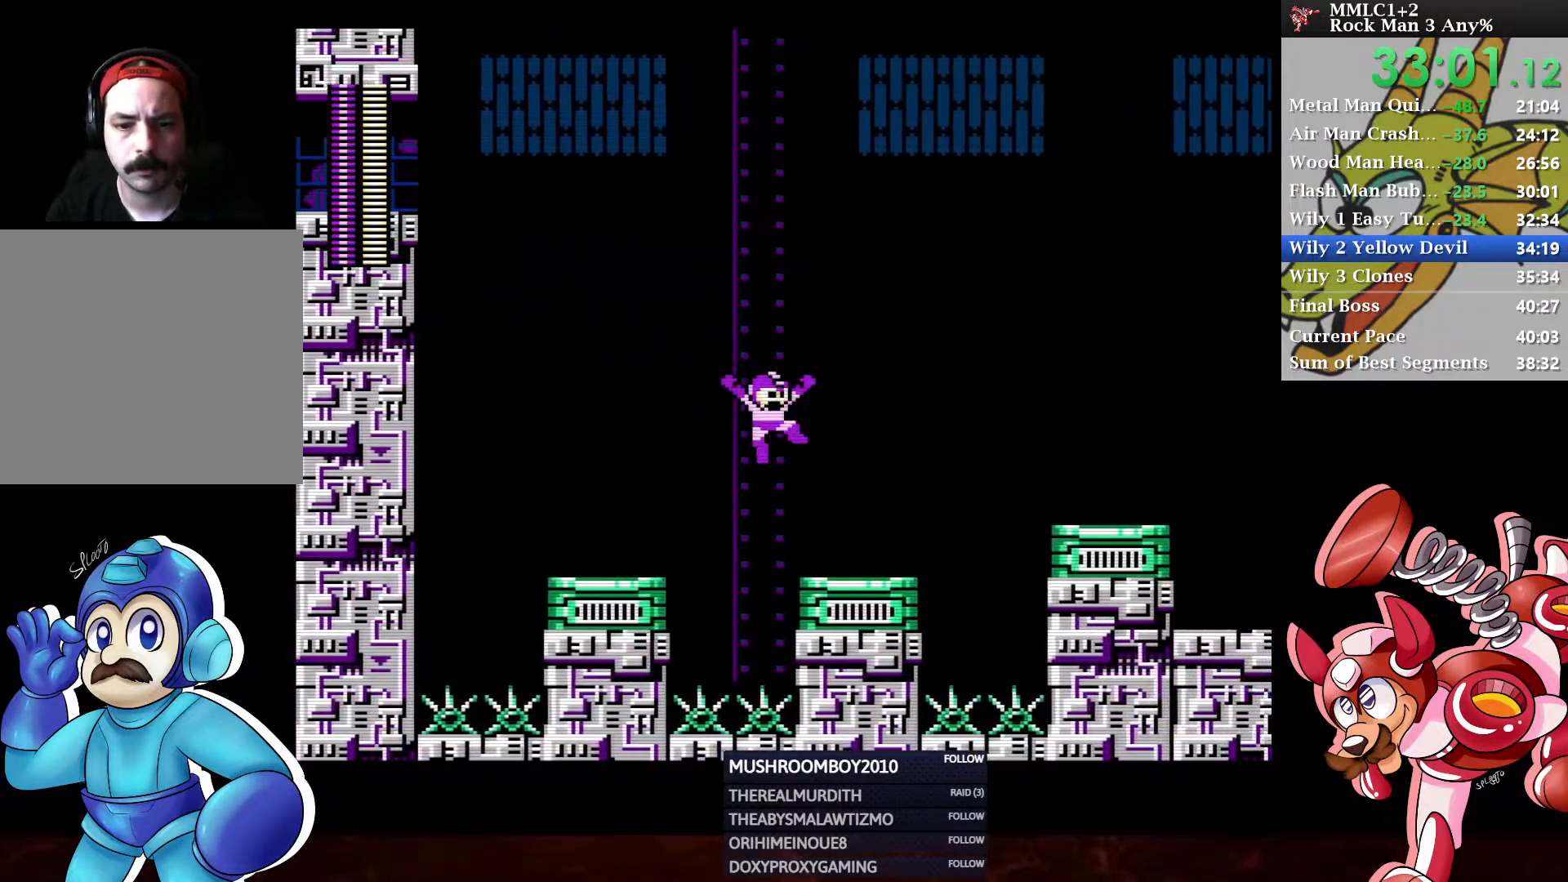
{"buttons": ["A", "DPAD_RIGHT"], "left_stick": "center", "right_stick": "center", "events": [[67, "DPAD_DOWN", "down"], [200, "A", "down"], [250, "DPAD_DOWN", "up"], [300, "A", "up"], [350, "A", "down"]]}
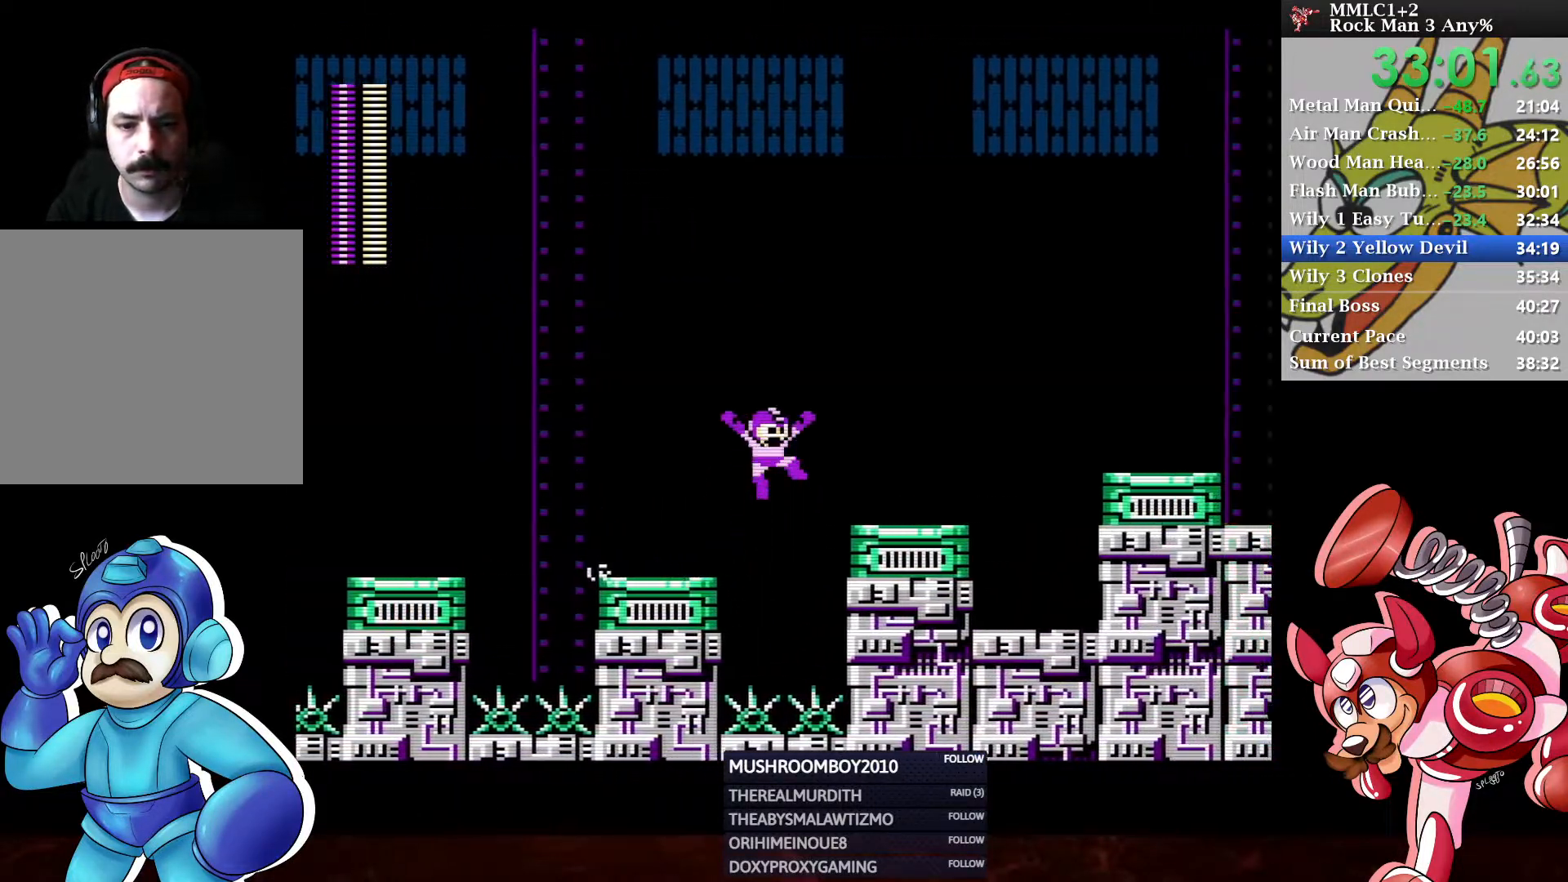
{"buttons": ["A", "DPAD_RIGHT"], "left_stick": "center", "right_stick": "center", "events": [[133, "A", "up"], [483, "A", "down"]]}
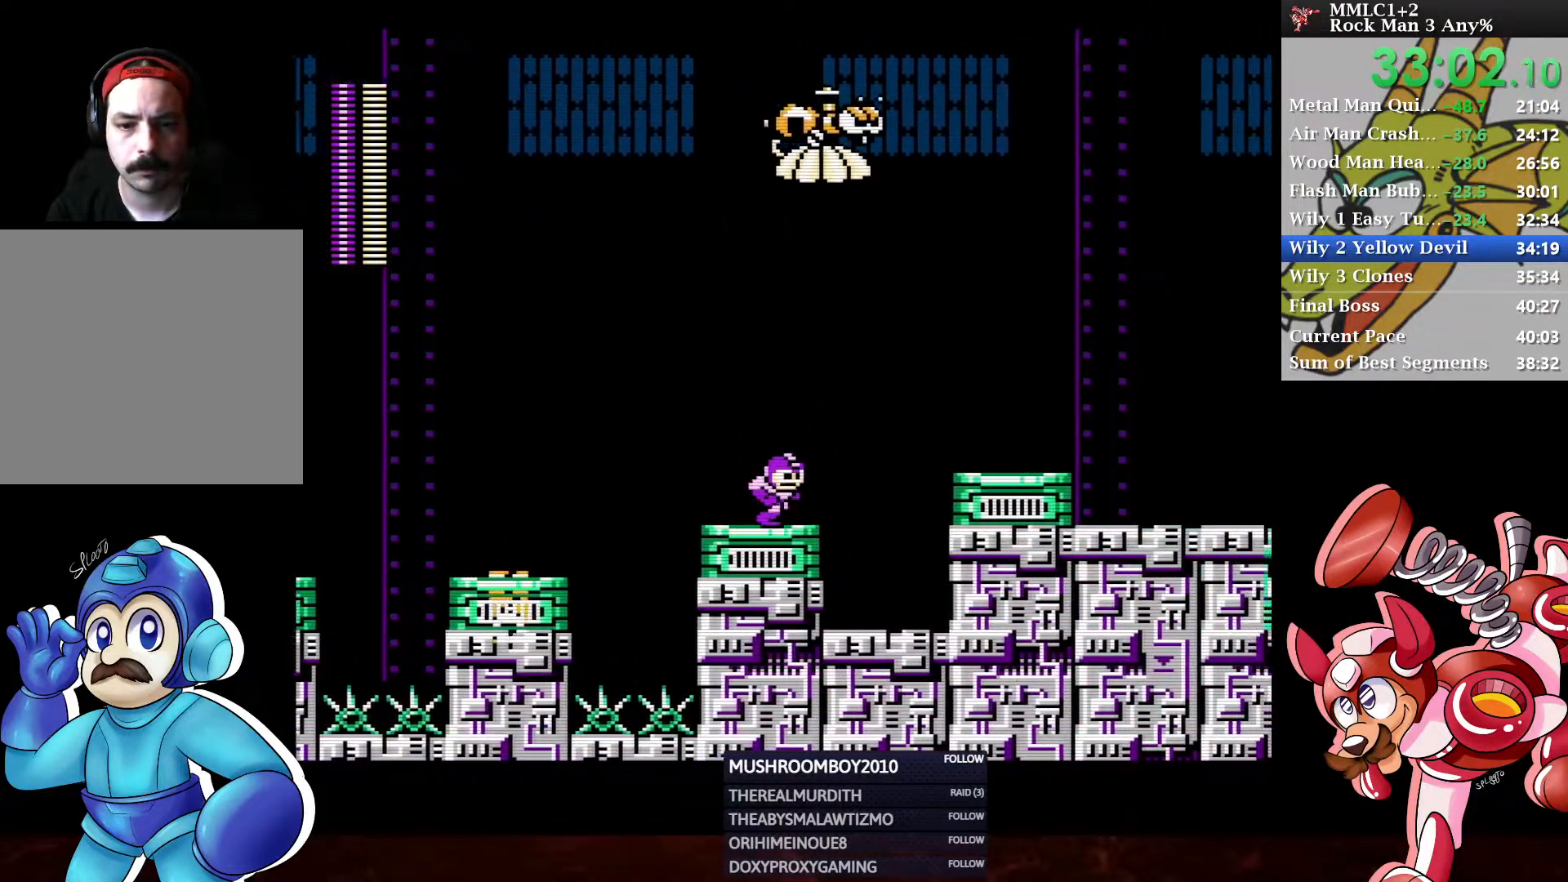
{"buttons": ["DPAD_DOWN", "DPAD_RIGHT"], "left_stick": "center", "right_stick": "center", "events": [[33, "DPAD_UP", "down"], [117, "X", "down"], [450, "DPAD_UP", "up"], [500, "A", "up"], [500, "DPAD_DOWN", "down"], [500, "X", "up"]]}
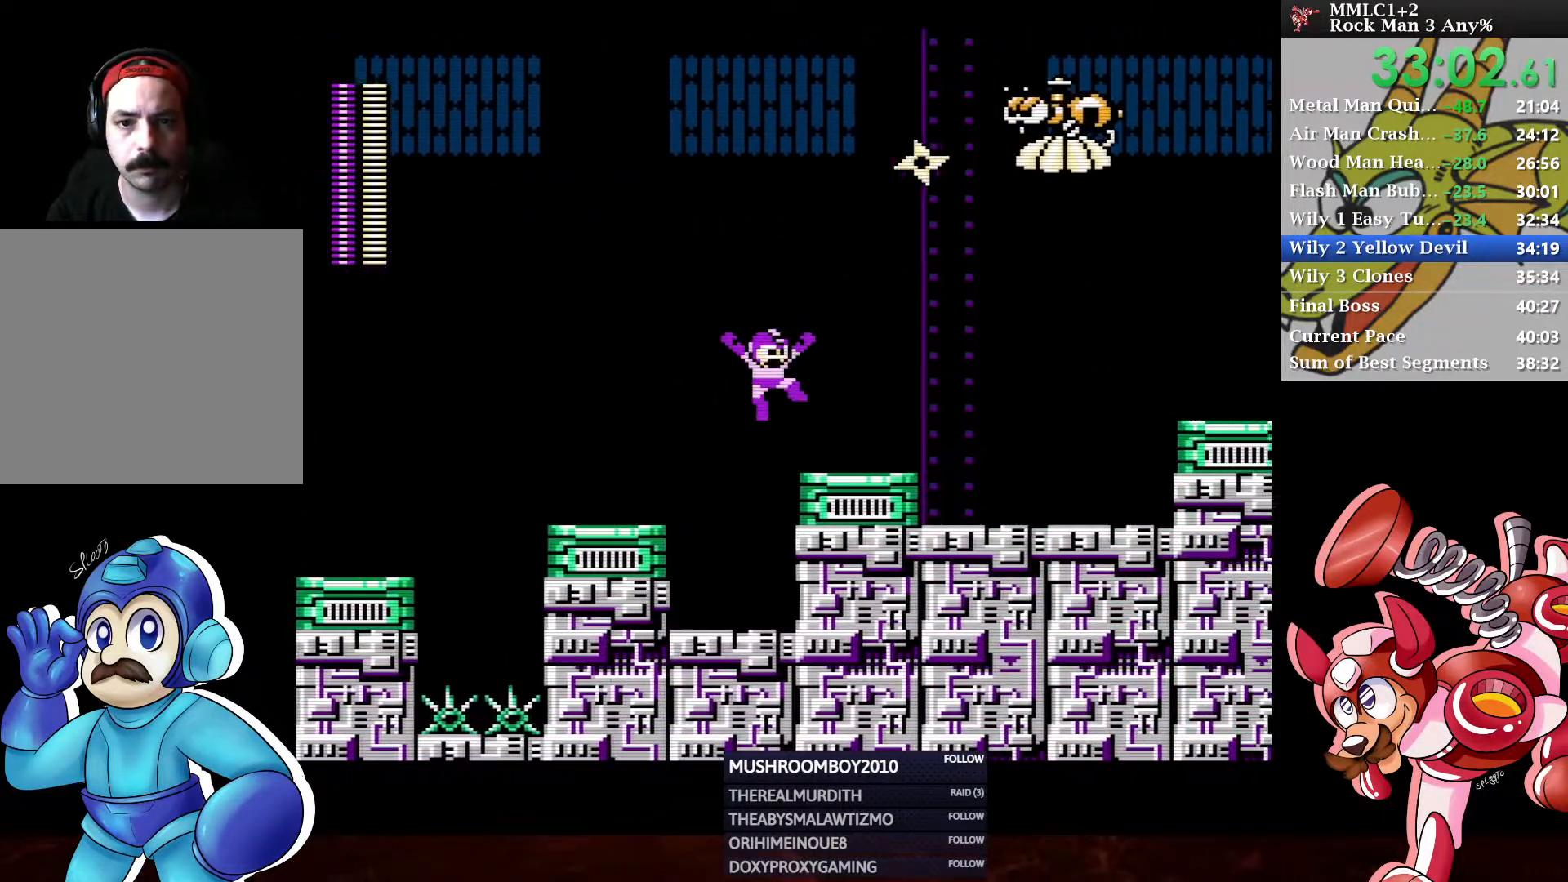
{"buttons": ["DPAD_RIGHT"], "left_stick": "center", "right_stick": "center", "events": [[100, "A", "down"], [383, "A", "up"], [400, "DPAD_DOWN", "up"]]}
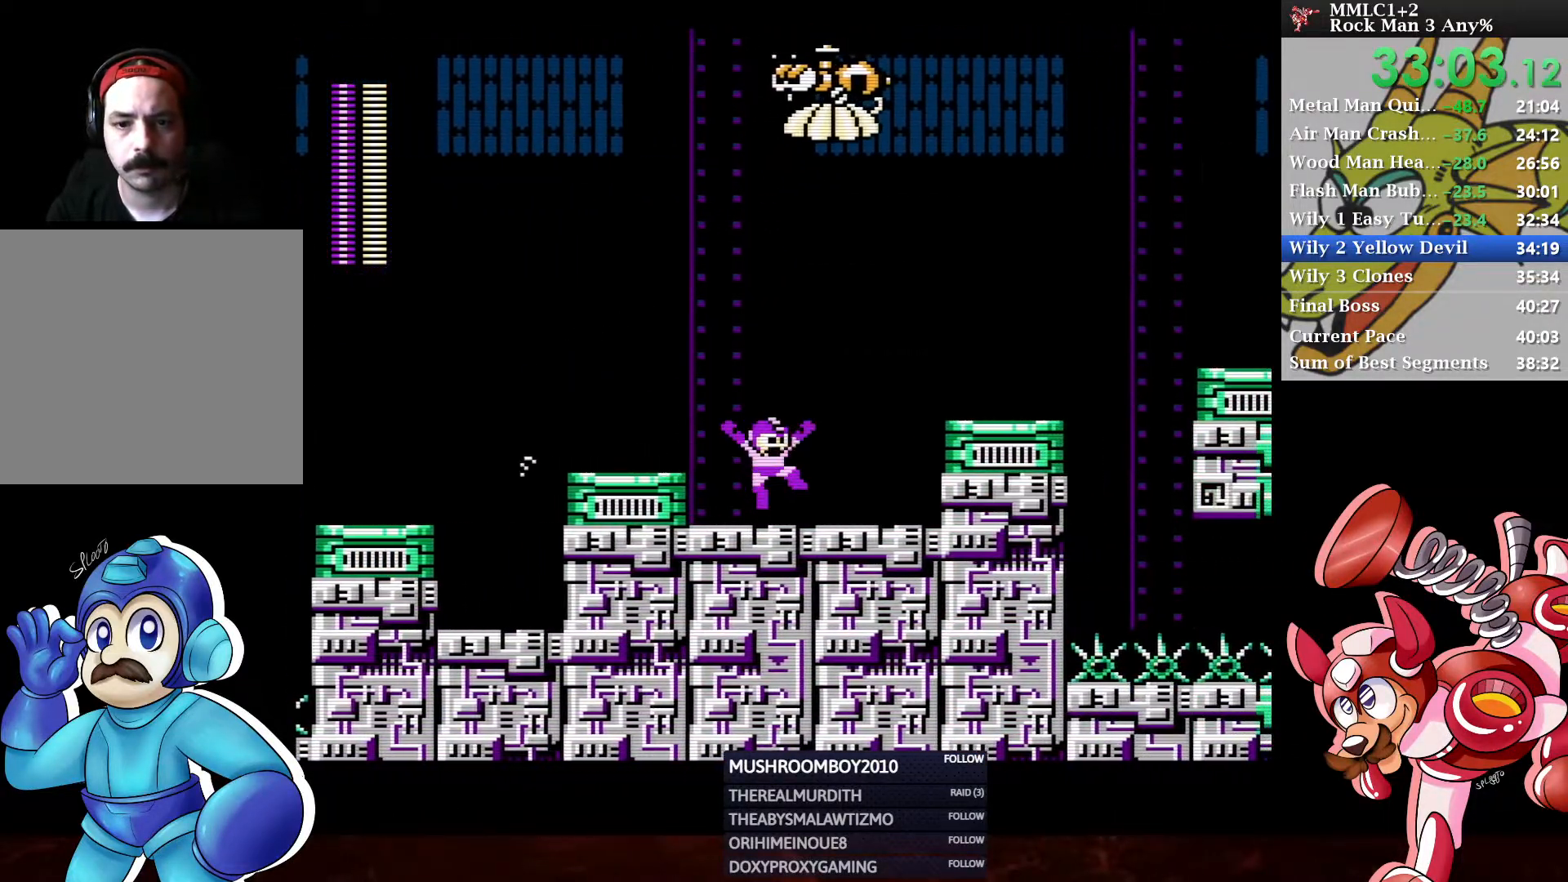
{"buttons": [], "left_stick": "center", "right_stick": "center", "events": [[117, "DPAD_UP", "down"], [133, "A", "down"], [150, "DPAD_RIGHT", "up"], [233, "X", "down"], [400, "A", "up"], [400, "X", "up"], [467, "DPAD_UP", "up"]]}